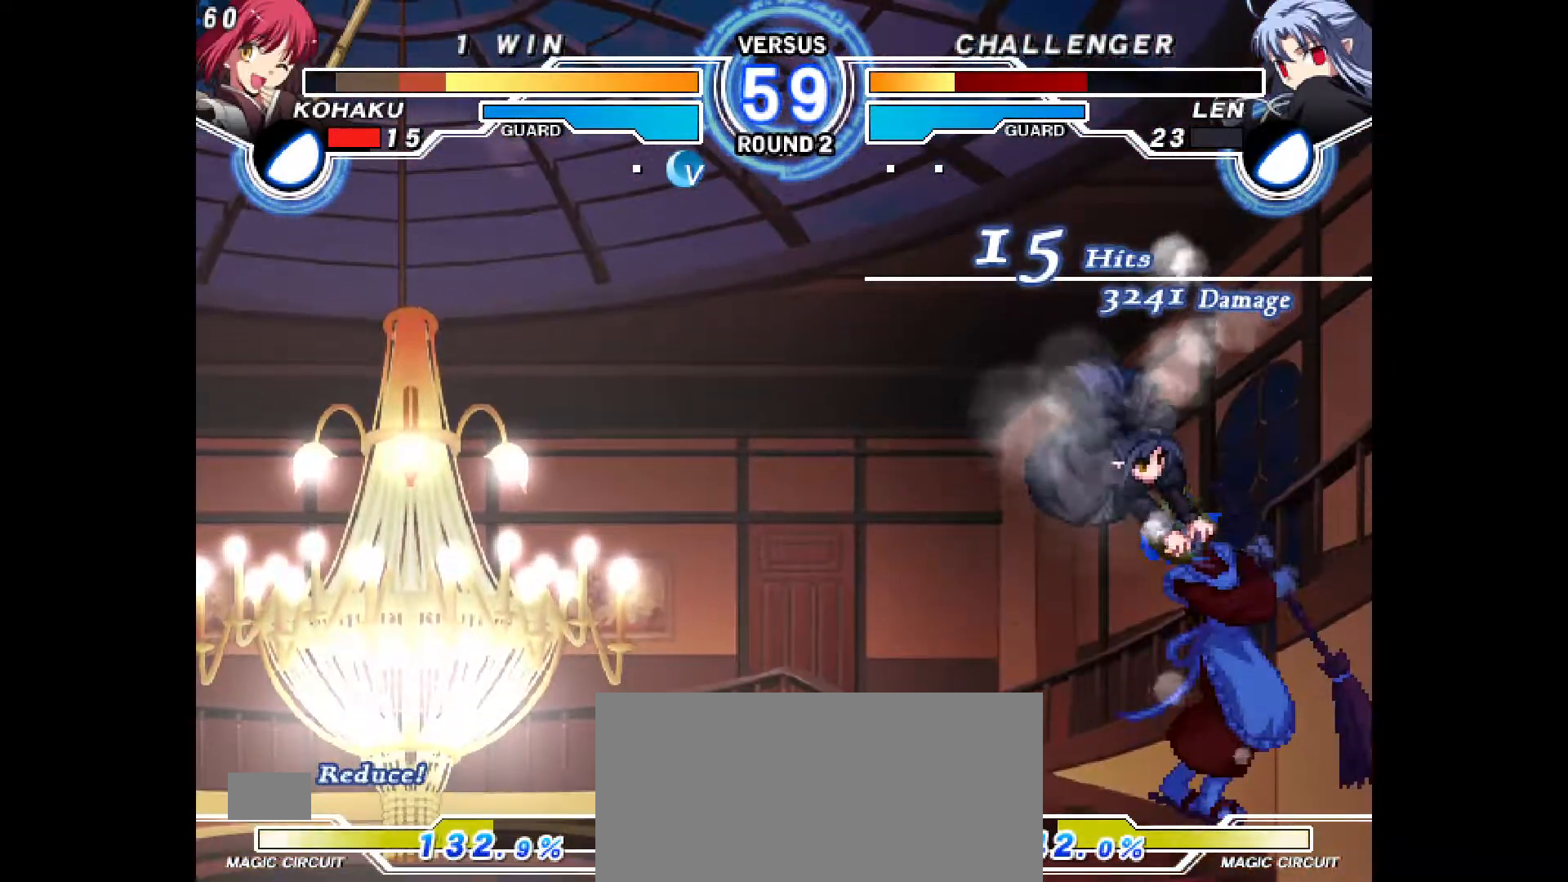
Gameplay with a controller (PlayStation layout); each line is a JSON object with the inputs held at the frame after it. "events" lists button and stick changes between this image and that frame as [ms after this image, input, new state], when the widget could be followed in between. Not read: L3 R3.
{"buttons": ["R2"], "events": [[33, "CIRCLE", "up"], [33, "CROSS", "up"], [100, "DPAD_RIGHT", "up"], [117, "CIRCLE", "down"], [150, "DPAD_RIGHT", "down"], [183, "CIRCLE", "up"], [250, "CIRCLE", "down"], [250, "CROSS", "down"], [250, "DPAD_RIGHT", "up"], [300, "DPAD_RIGHT", "down"], [300, "R1", "up"], [400, "CROSS", "up"], [417, "CIRCLE", "up"], [417, "R2", "down"], [467, "DPAD_RIGHT", "up"]]}
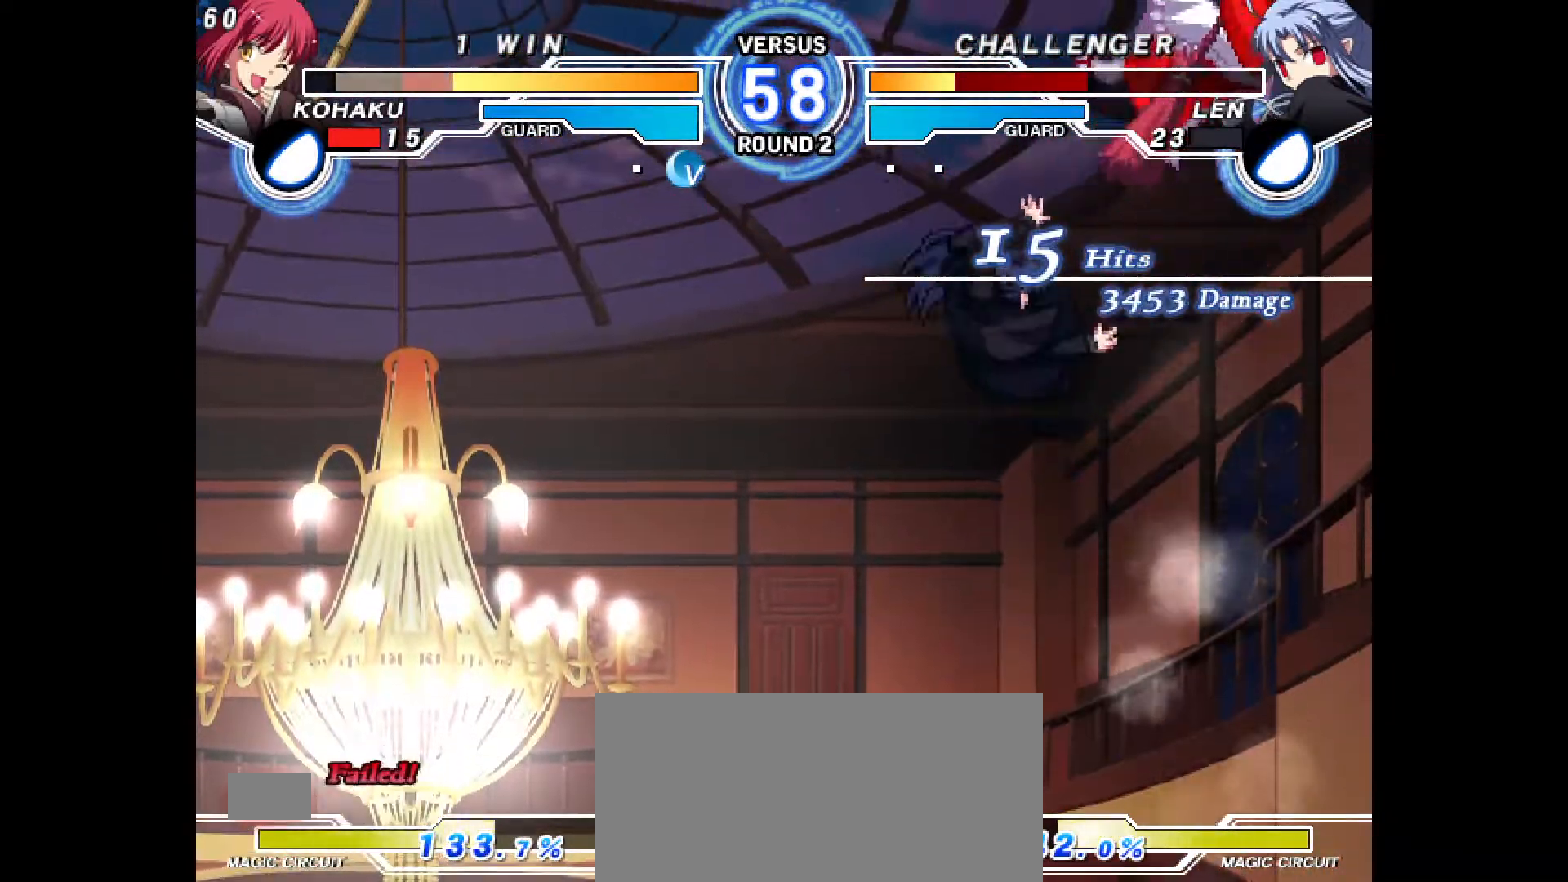
{"buttons": [], "events": [[333, "R2", "up"]]}
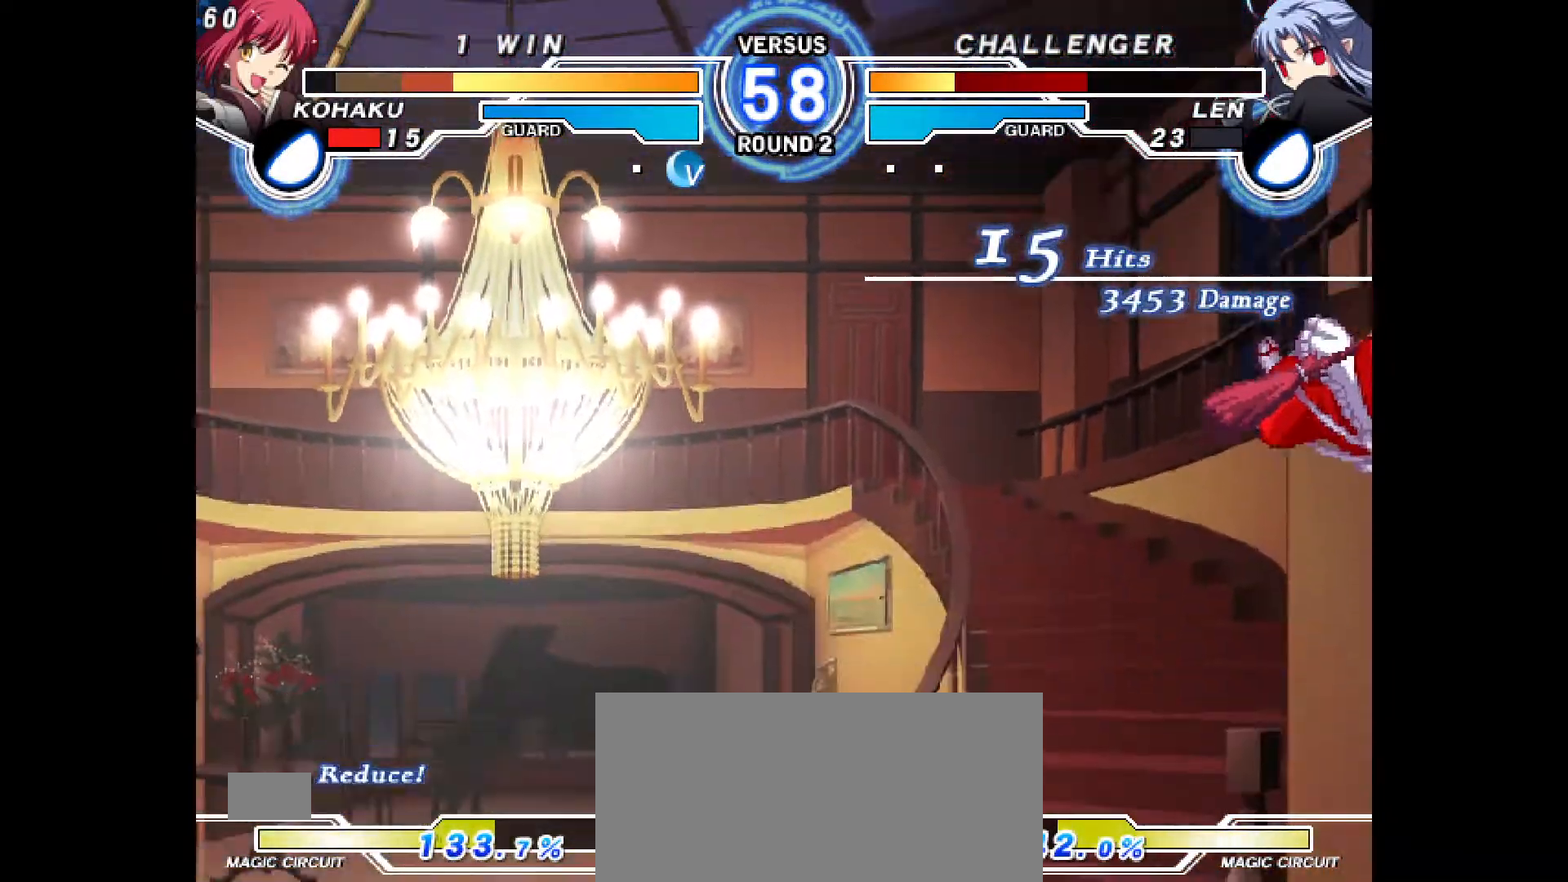
{"buttons": ["DPAD_RIGHT"], "events": [[383, "DPAD_RIGHT", "down"]]}
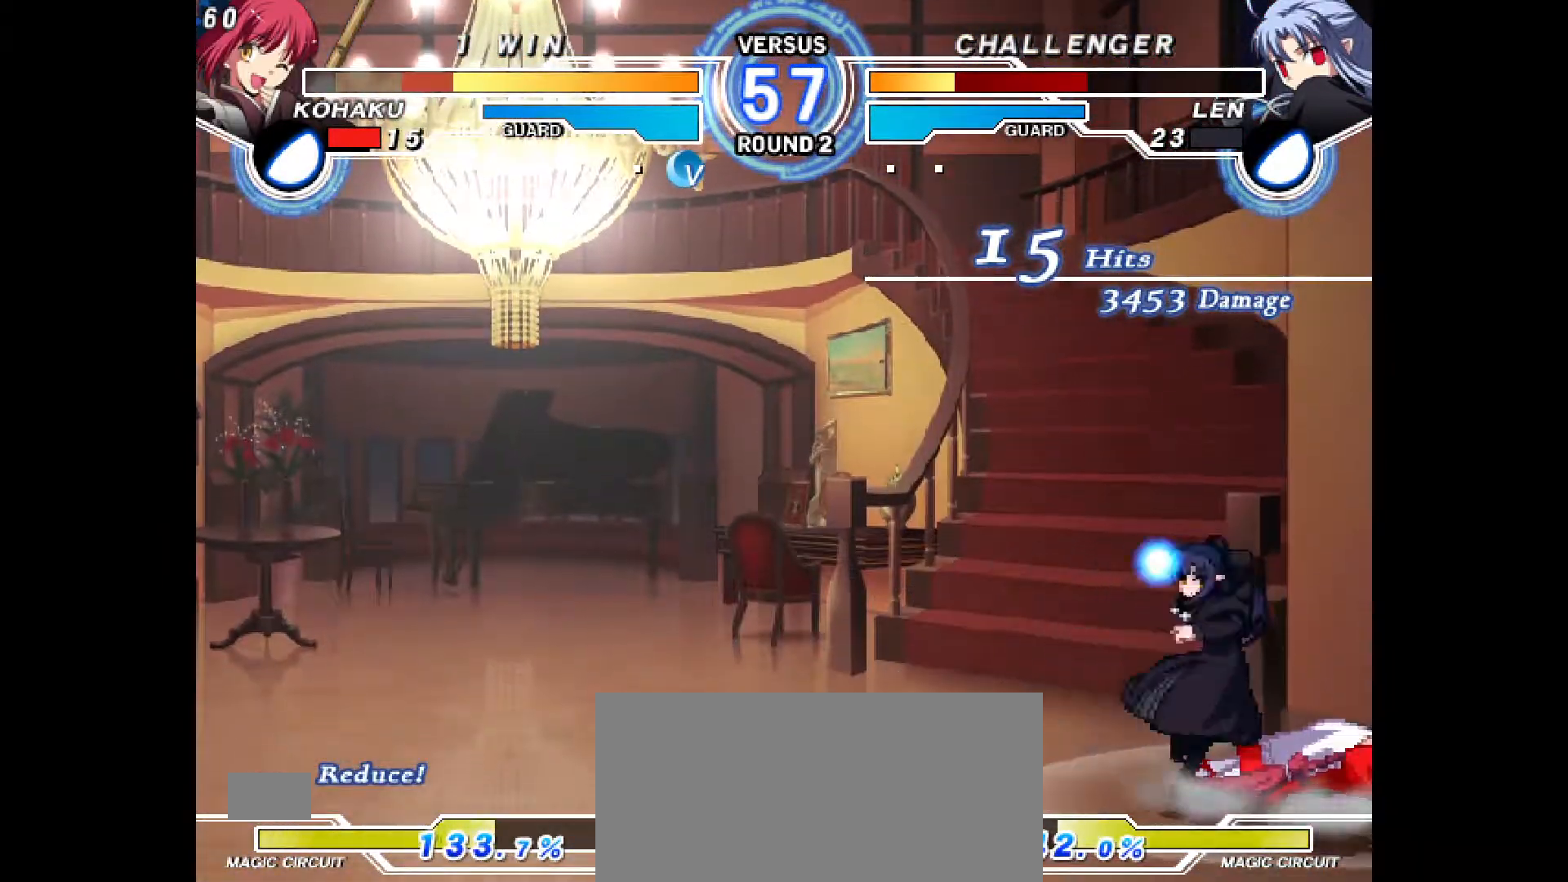
{"buttons": ["DPAD_DOWN", "DPAD_RIGHT"], "events": [[83, "DPAD_DOWN", "down"]]}
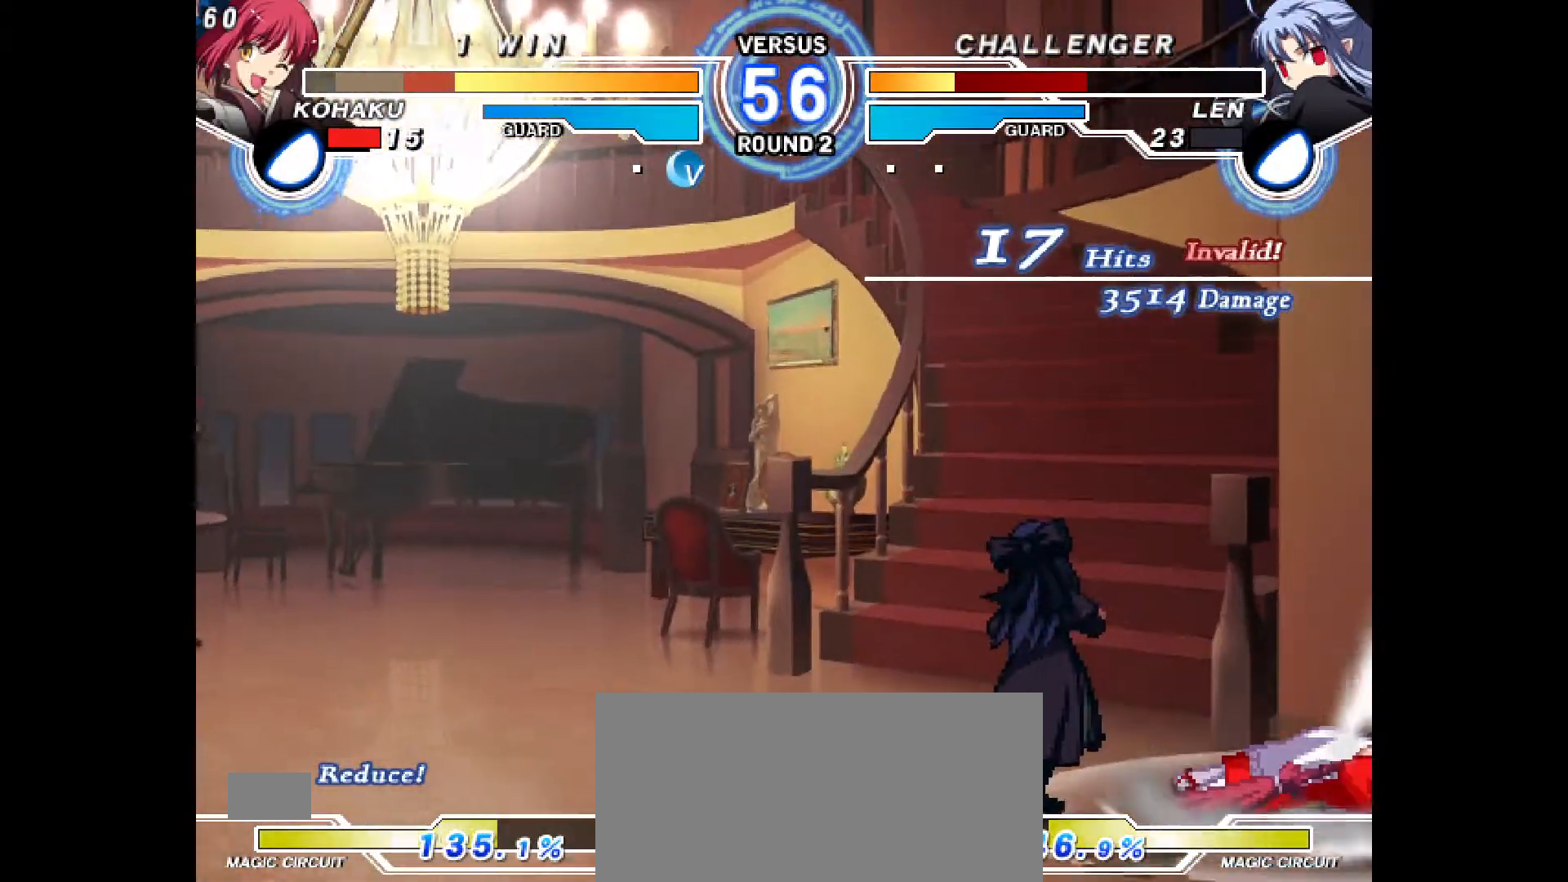
{"buttons": ["DPAD_RIGHT"], "events": [[183, "DPAD_DOWN", "up"]]}
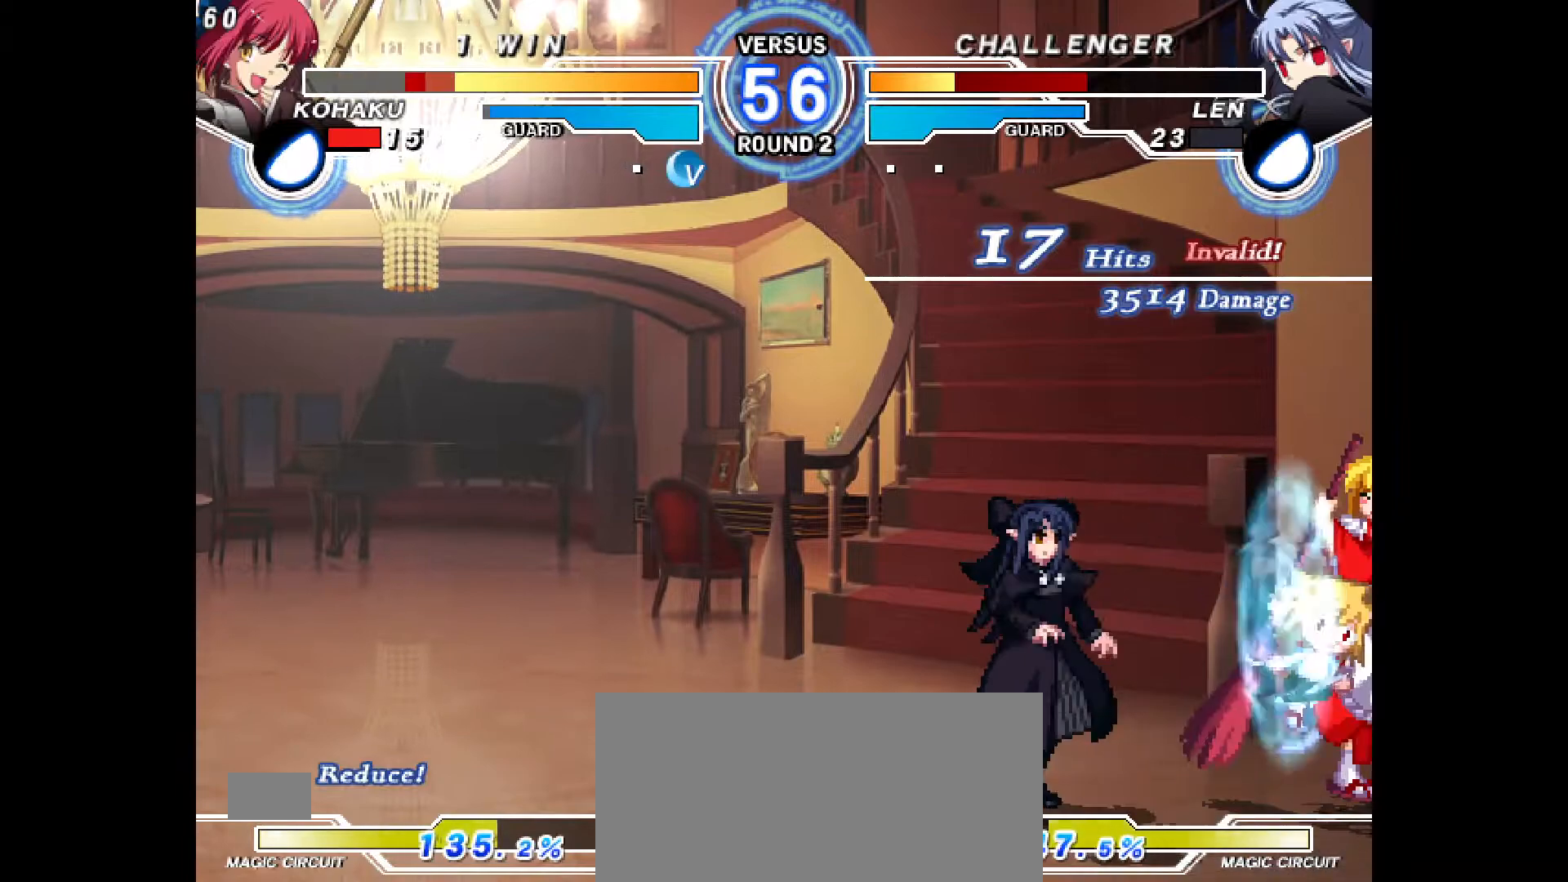
{"buttons": ["DPAD_DOWN", "DPAD_RIGHT"], "events": [[200, "DPAD_DOWN", "down"]]}
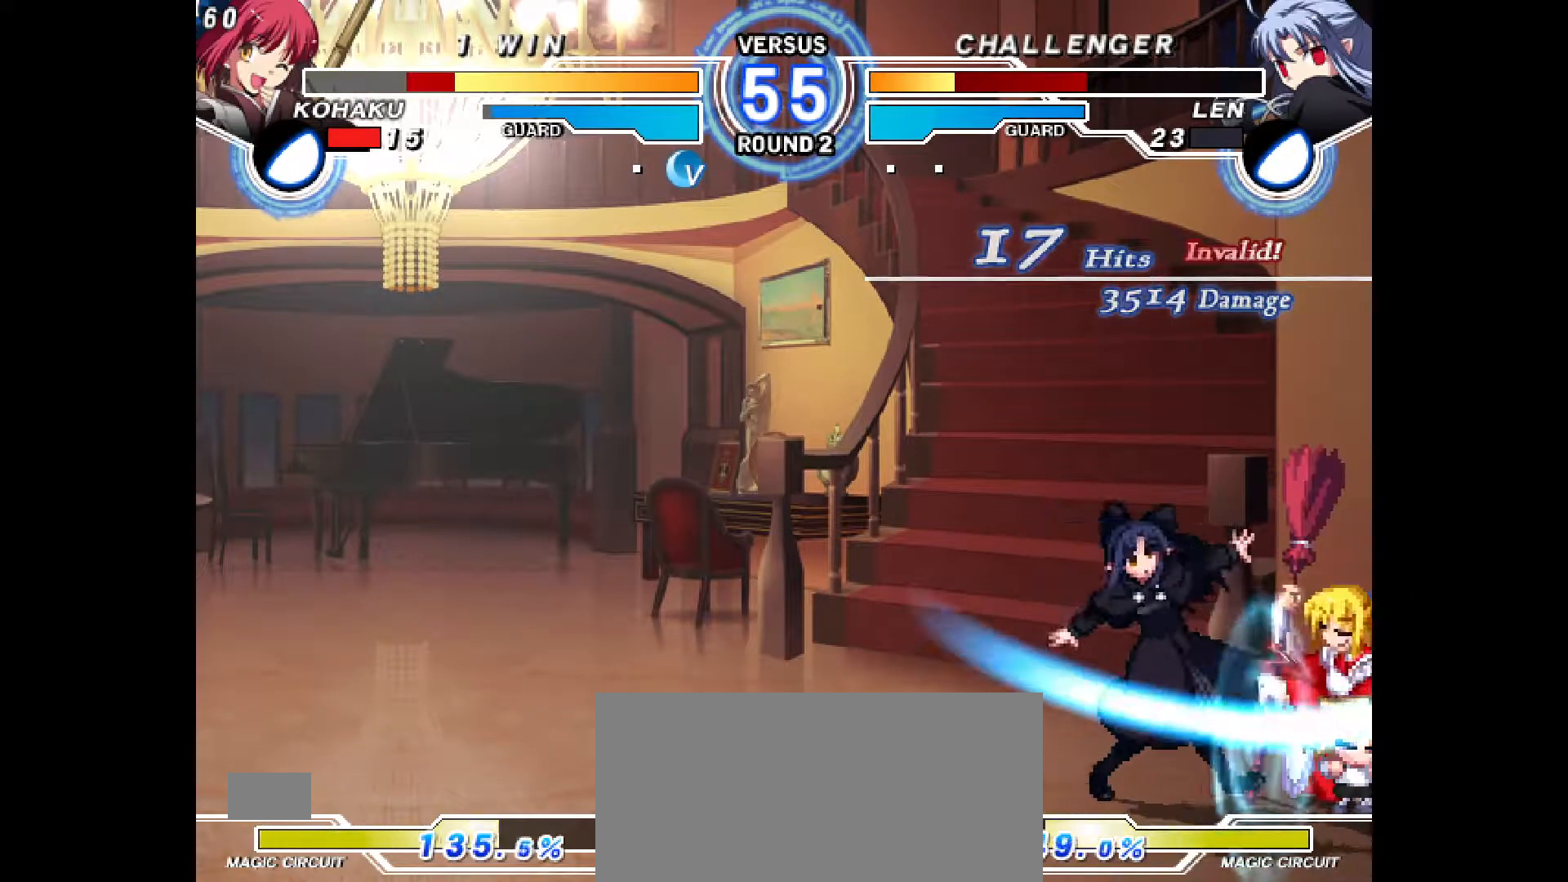
{"buttons": ["DPAD_DOWN", "DPAD_RIGHT"], "events": []}
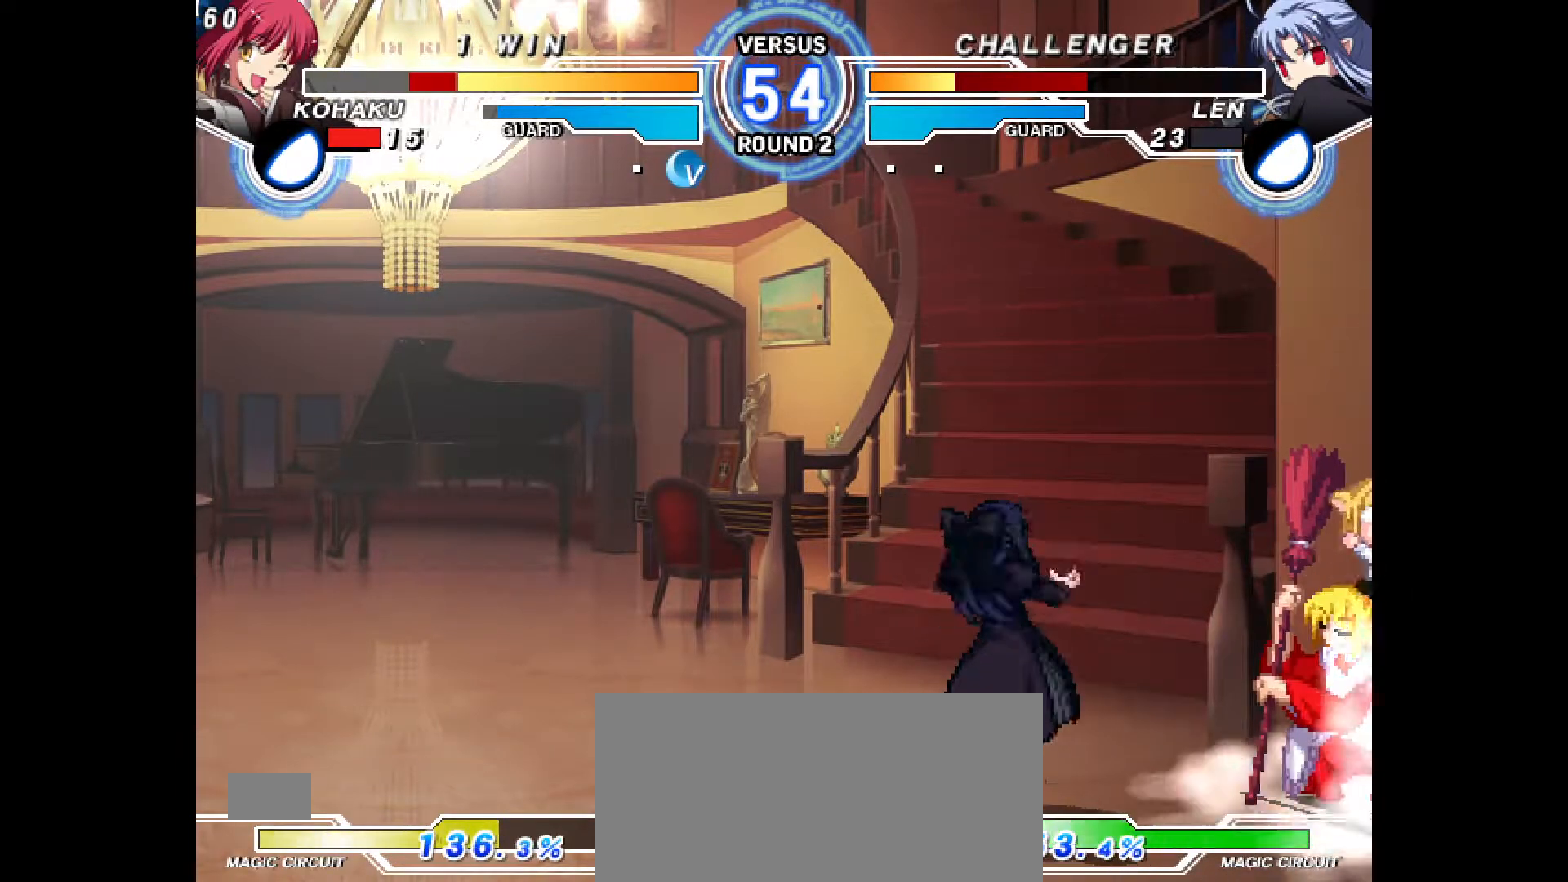
{"buttons": ["DPAD_RIGHT"], "events": [[150, "DPAD_DOWN", "up"]]}
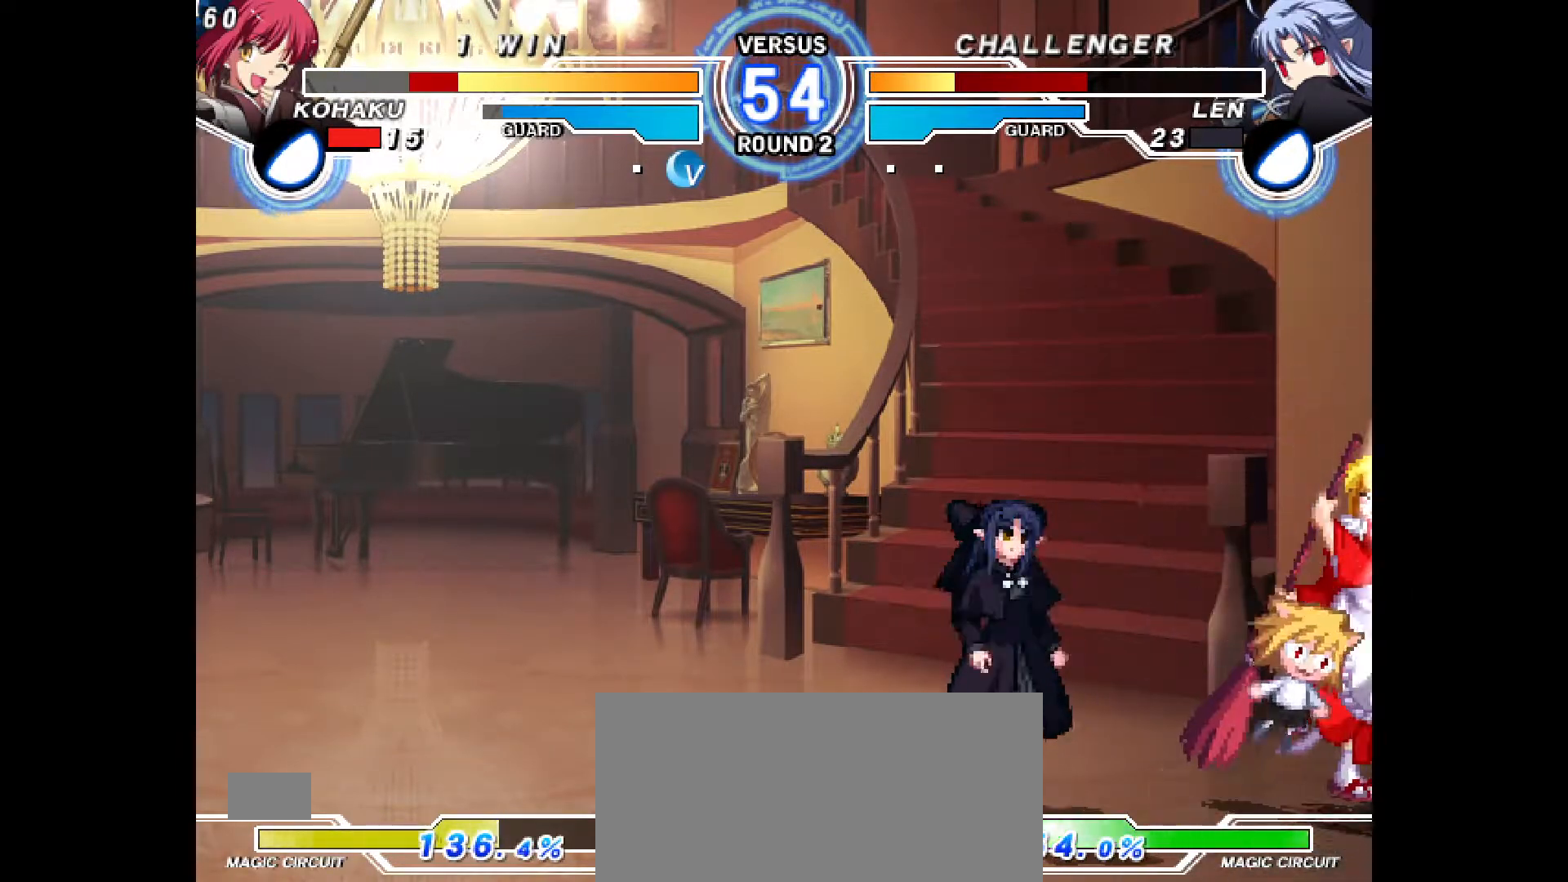
{"buttons": ["DPAD_DOWN", "DPAD_RIGHT"], "events": [[67, "DPAD_DOWN", "down"]]}
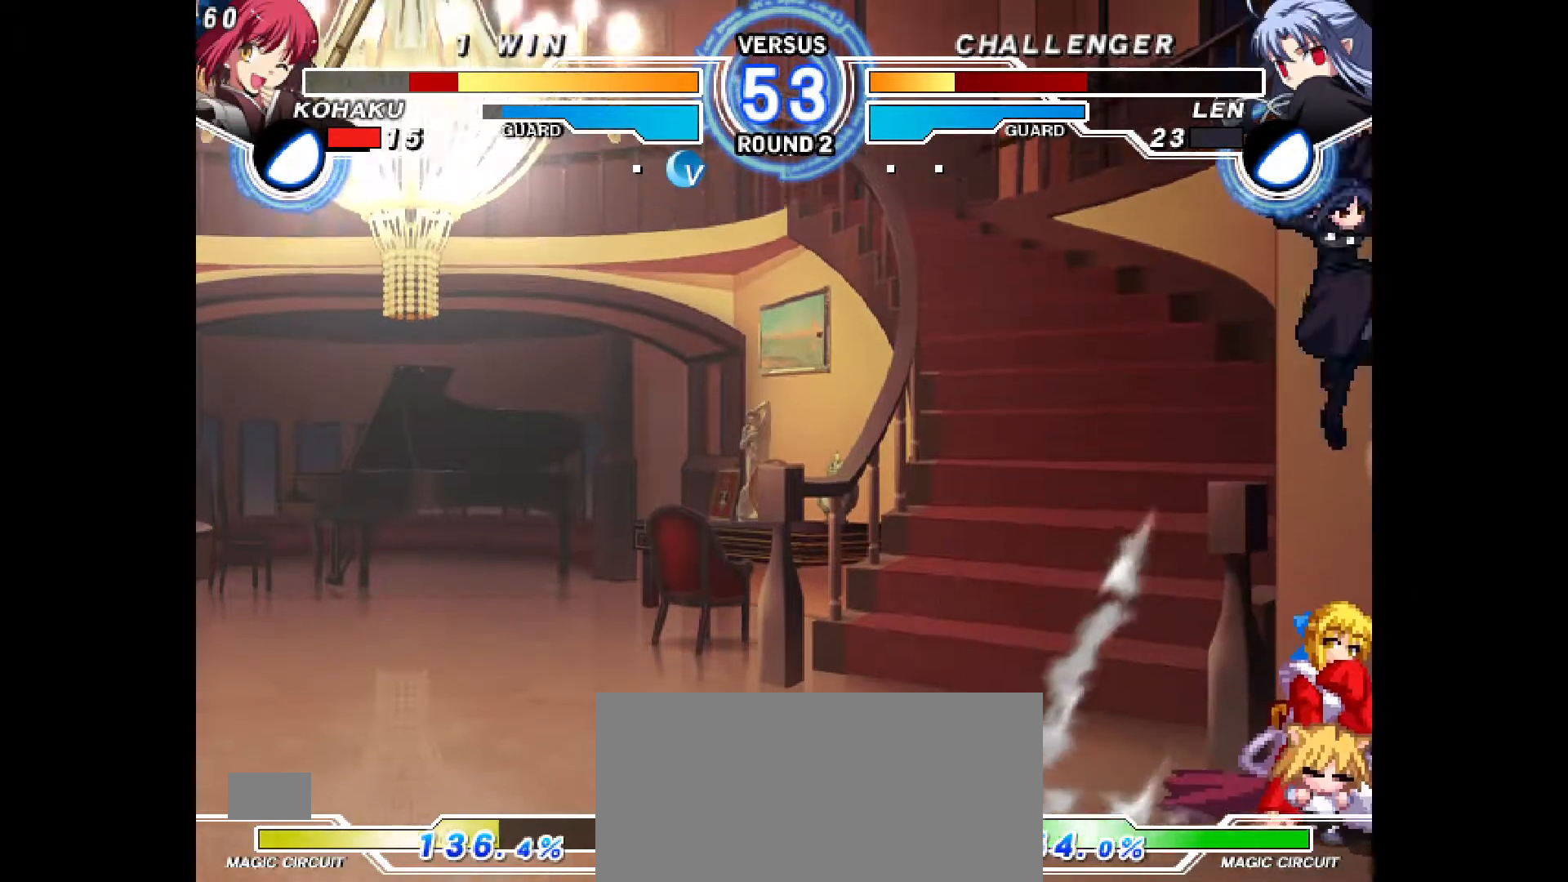
{"buttons": ["DPAD_RIGHT"], "events": [[33, "DPAD_DOWN", "up"]]}
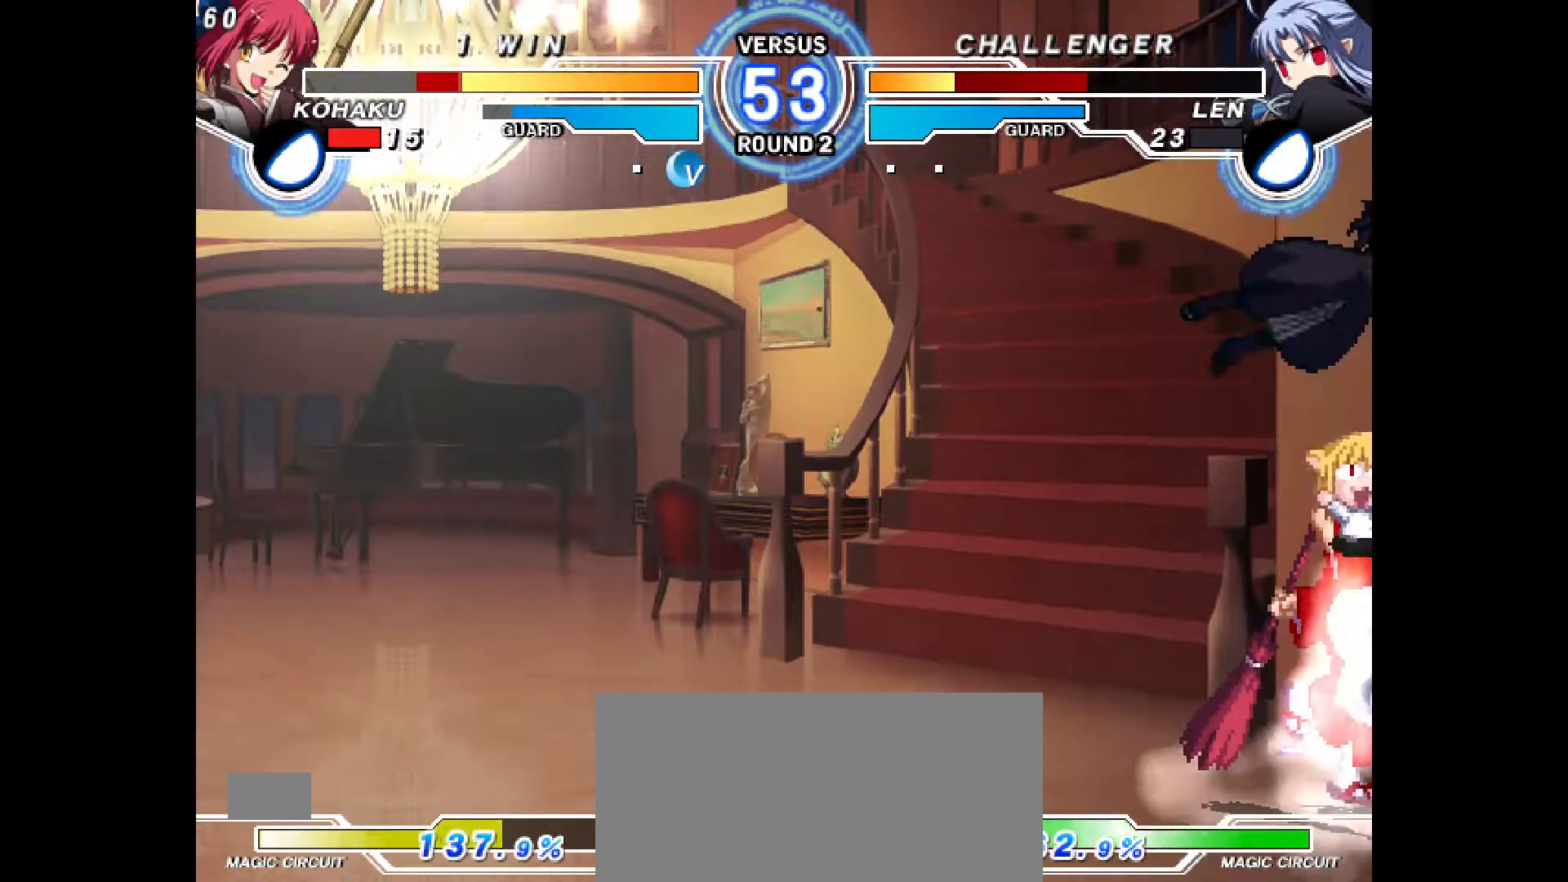
{"buttons": ["DPAD_RIGHT"], "events": [[50, "CROSS", "down"], [117, "CROSS", "up"], [367, "CROSS", "down"], [433, "CROSS", "up"]]}
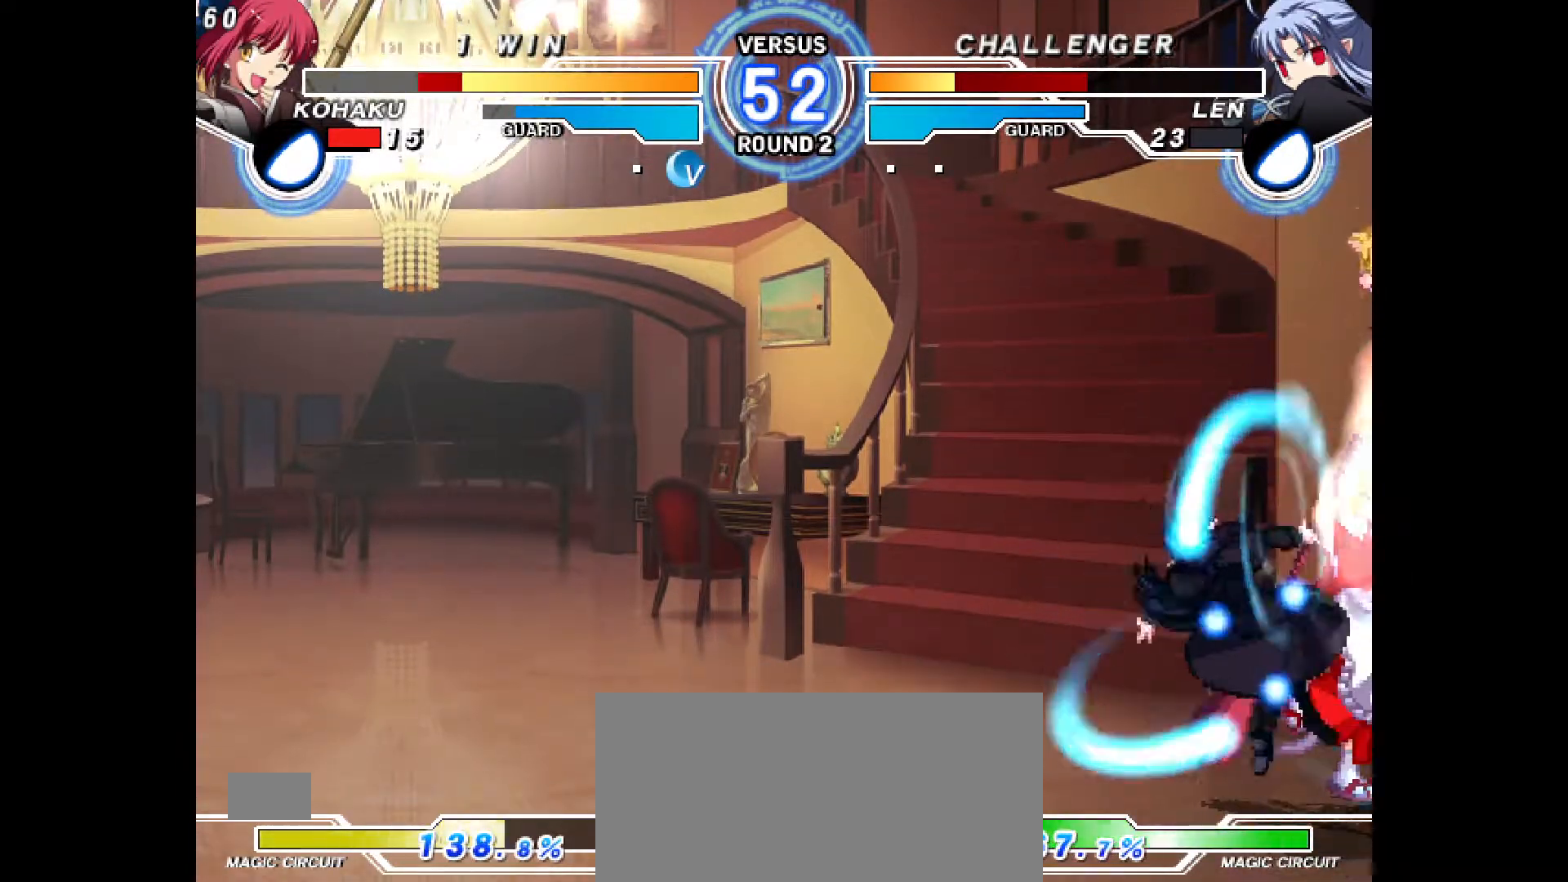
{"buttons": ["DPAD_RIGHT"], "events": [[117, "CROSS", "down"], [167, "CROSS", "up"], [233, "CROSS", "down"], [233, "DPAD_DOWN", "down"], [367, "CROSS", "up"], [417, "CROSS", "down"], [450, "CROSS", "up"], [467, "DPAD_DOWN", "up"]]}
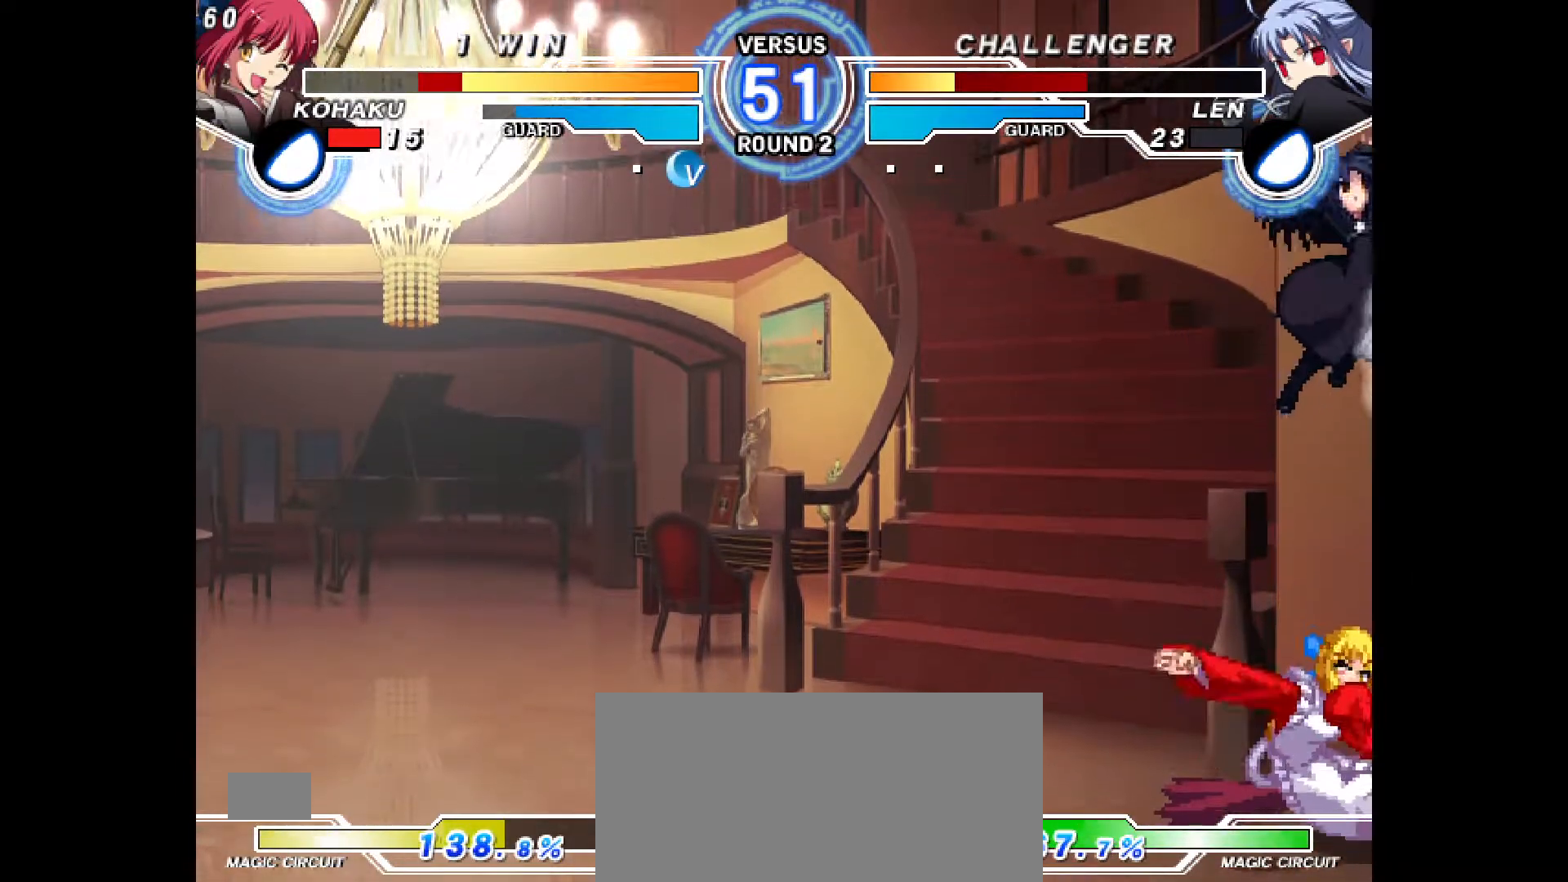
{"buttons": ["DPAD_RIGHT"], "events": []}
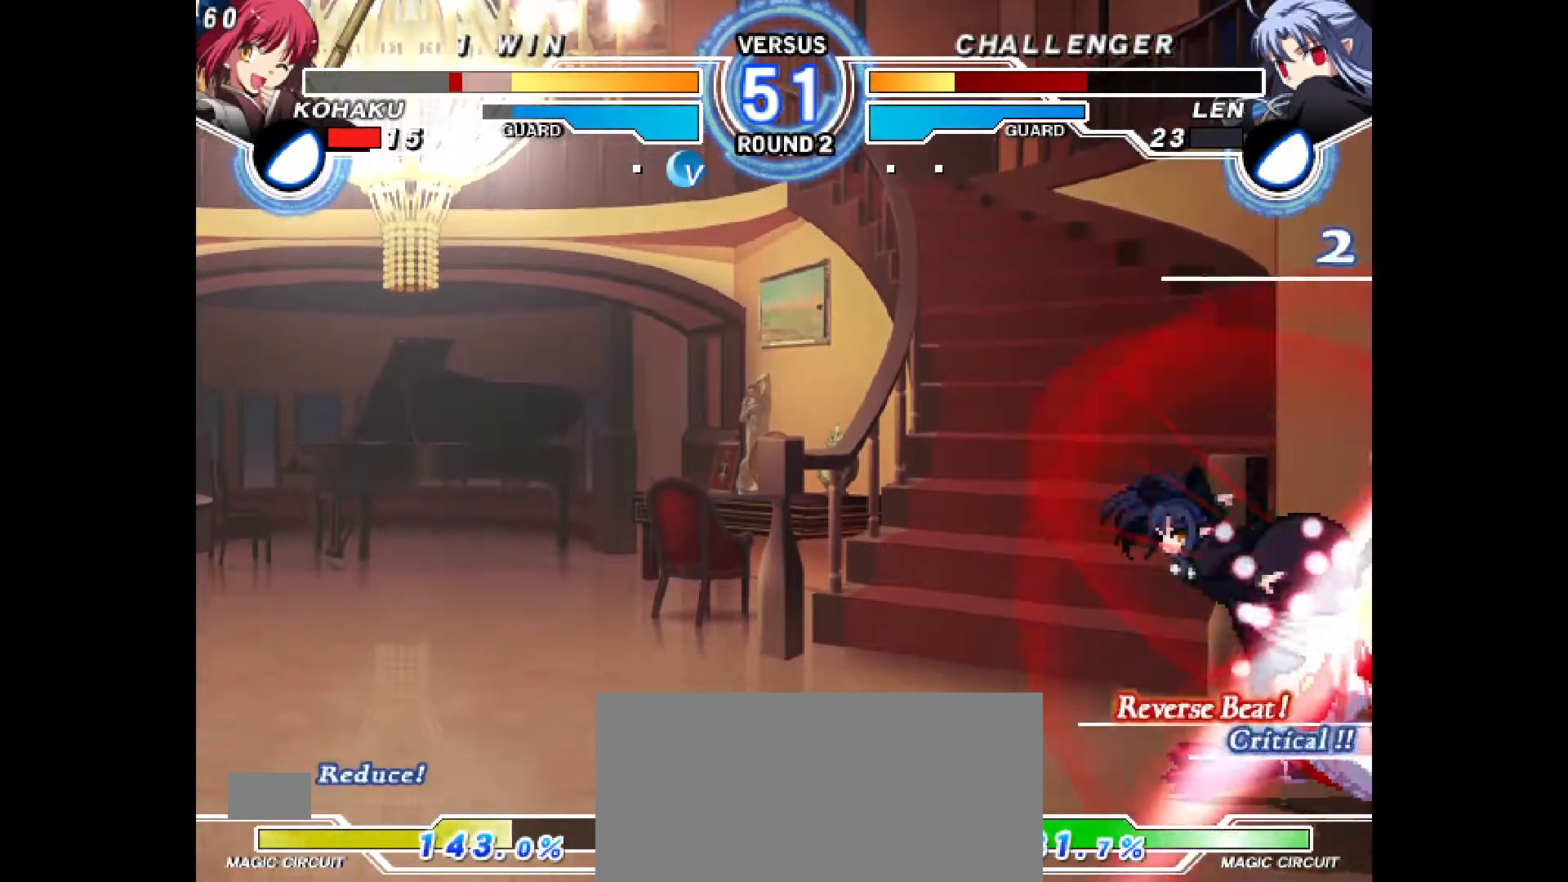
{"buttons": ["DPAD_DOWN", "DPAD_RIGHT"], "events": [[150, "DPAD_DOWN", "down"]]}
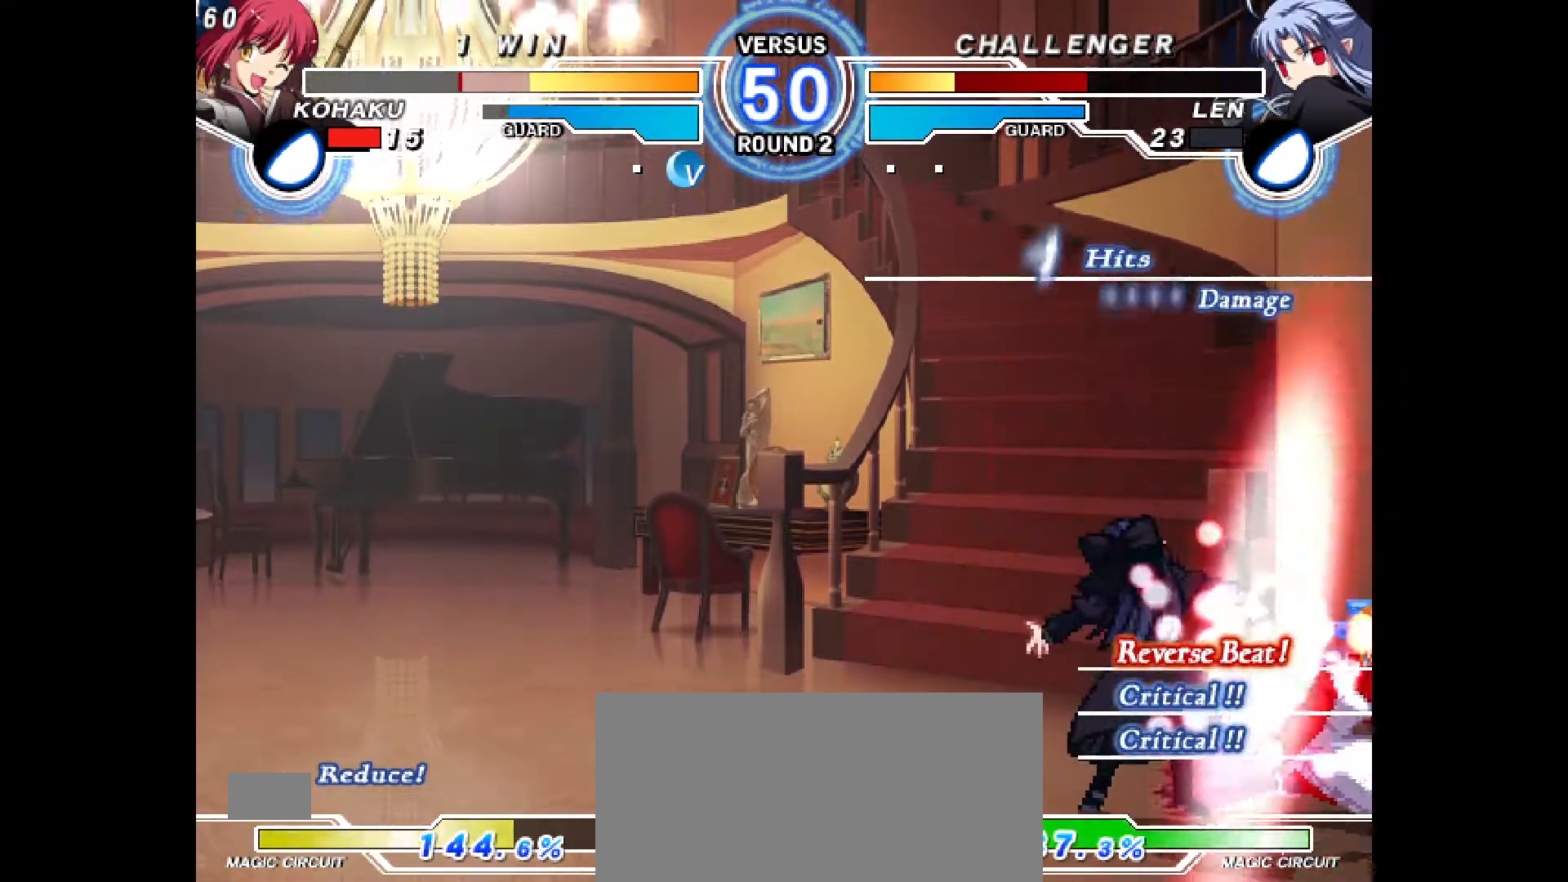
{"buttons": ["CROSS", "CIRCLE", "DPAD_RIGHT"], "events": [[100, "CIRCLE", "down"], [100, "CROSS", "down"], [200, "DPAD_DOWN", "up"], [217, "CIRCLE", "up"], [217, "CROSS", "up"], [300, "CIRCLE", "down"], [300, "CROSS", "down"], [400, "CROSS", "up"], [417, "CIRCLE", "up"], [483, "CIRCLE", "down"], [500, "CROSS", "down"]]}
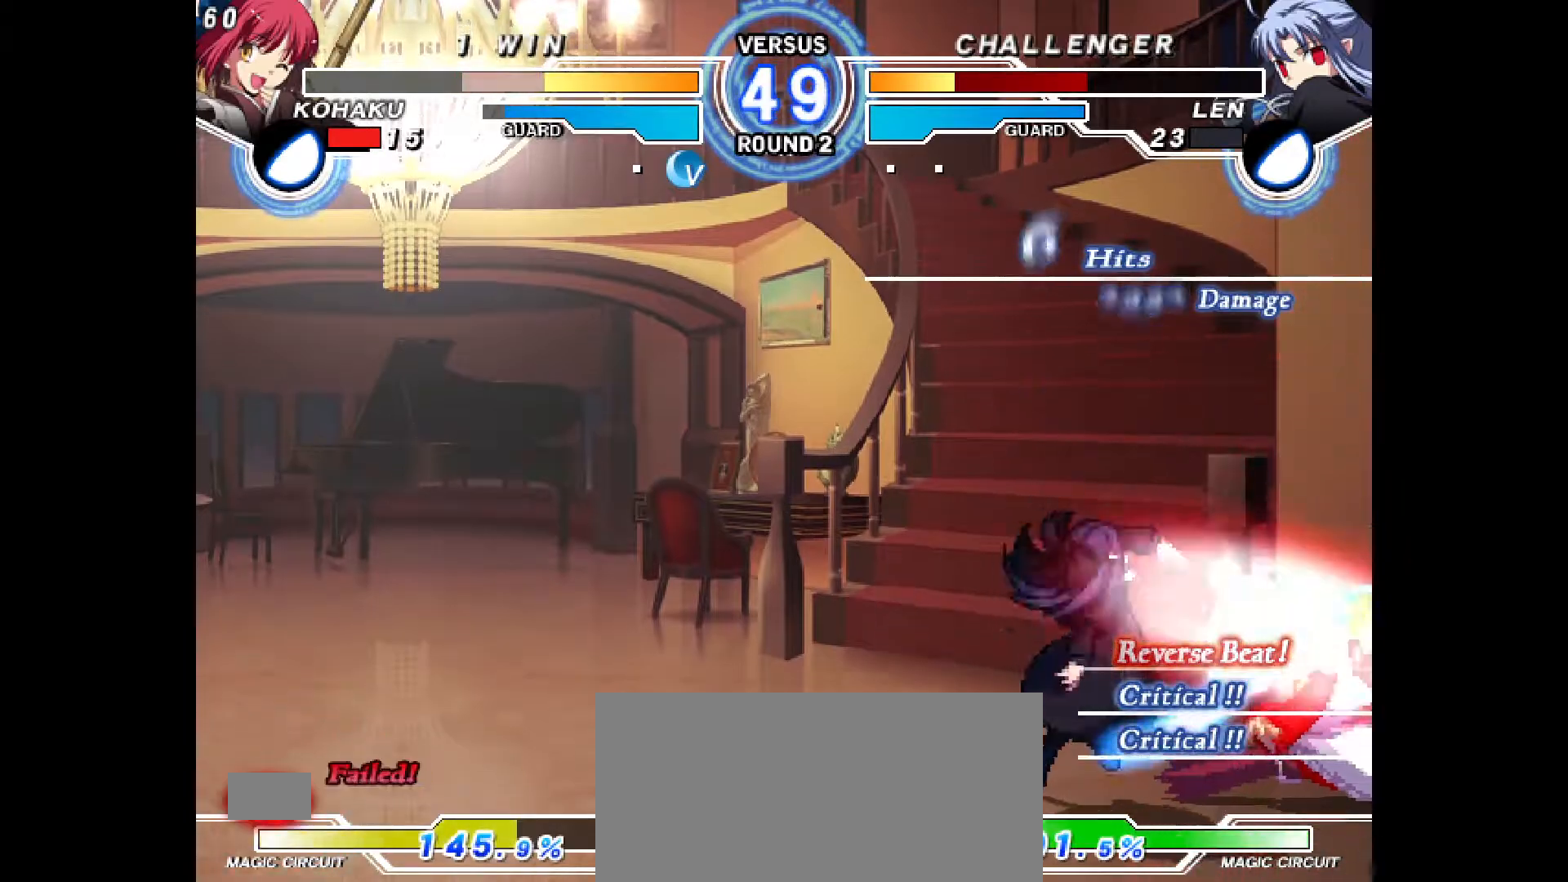
{"buttons": ["CROSS", "CIRCLE", "DPAD_LEFT"], "events": [[83, "CIRCLE", "up"], [83, "CROSS", "up"], [133, "DPAD_RIGHT", "up"], [200, "CIRCLE", "down"], [200, "CROSS", "down"], [200, "DPAD_LEFT", "down"], [367, "CROSS", "up"], [367, "DPAD_LEFT", "up"], [383, "CIRCLE", "up"], [450, "CIRCLE", "down"], [450, "DPAD_LEFT", "down"], [467, "CROSS", "down"]]}
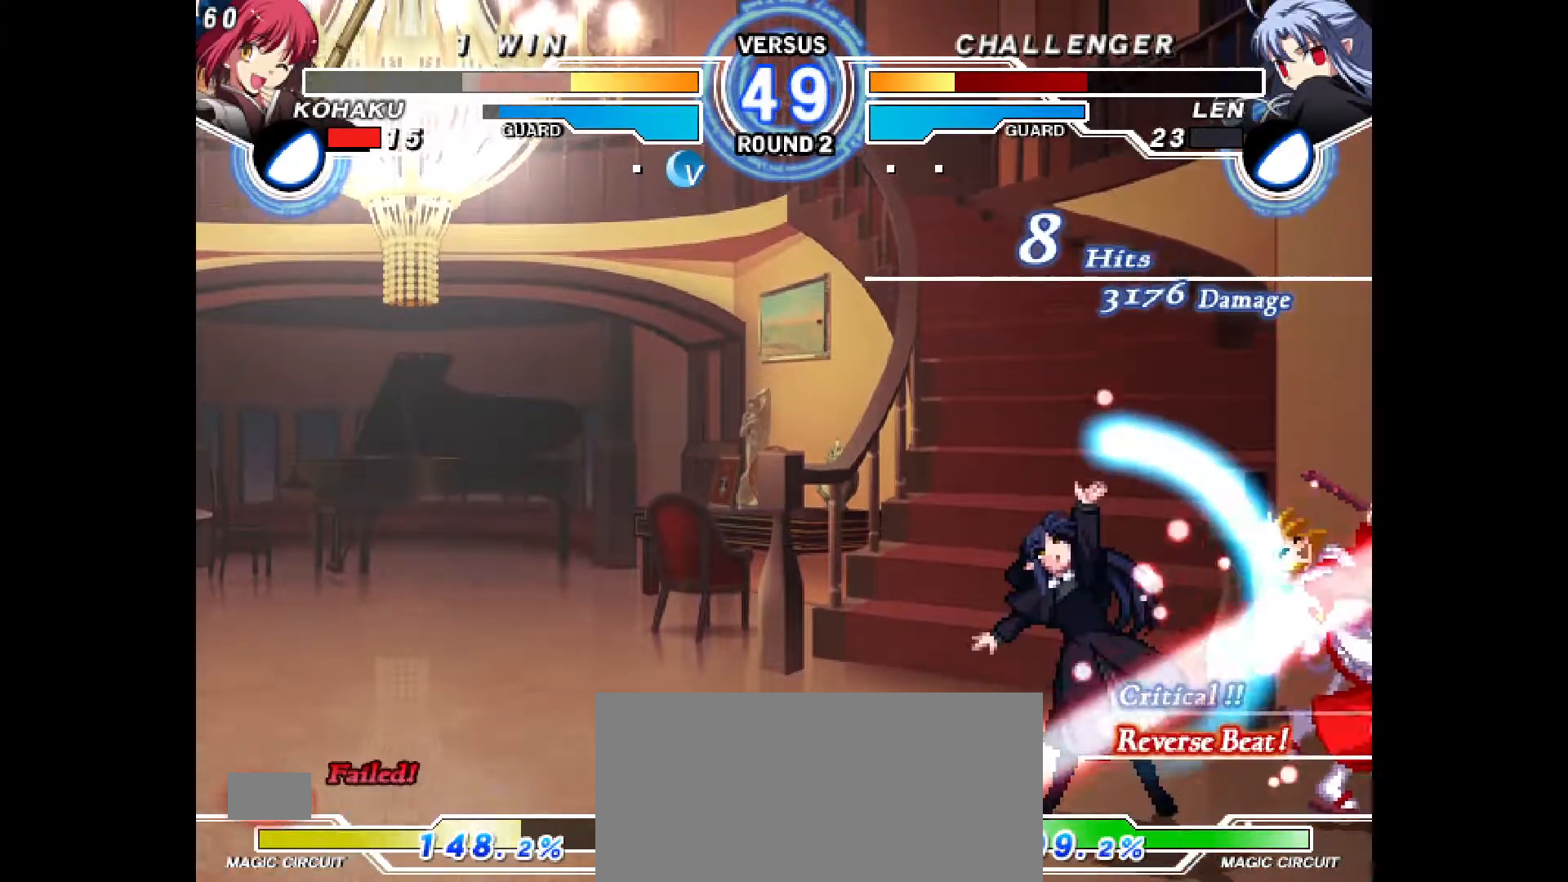
{"buttons": ["CROSS", "CIRCLE", "DPAD_LEFT"], "events": [[83, "CROSS", "up"], [83, "DPAD_LEFT", "up"], [100, "CIRCLE", "up"], [183, "CIRCLE", "down"], [183, "CROSS", "down"], [183, "DPAD_LEFT", "down"], [367, "CIRCLE", "up"], [367, "CROSS", "up"], [367, "DPAD_LEFT", "up"], [483, "CIRCLE", "down"], [483, "CROSS", "down"], [483, "DPAD_LEFT", "down"]]}
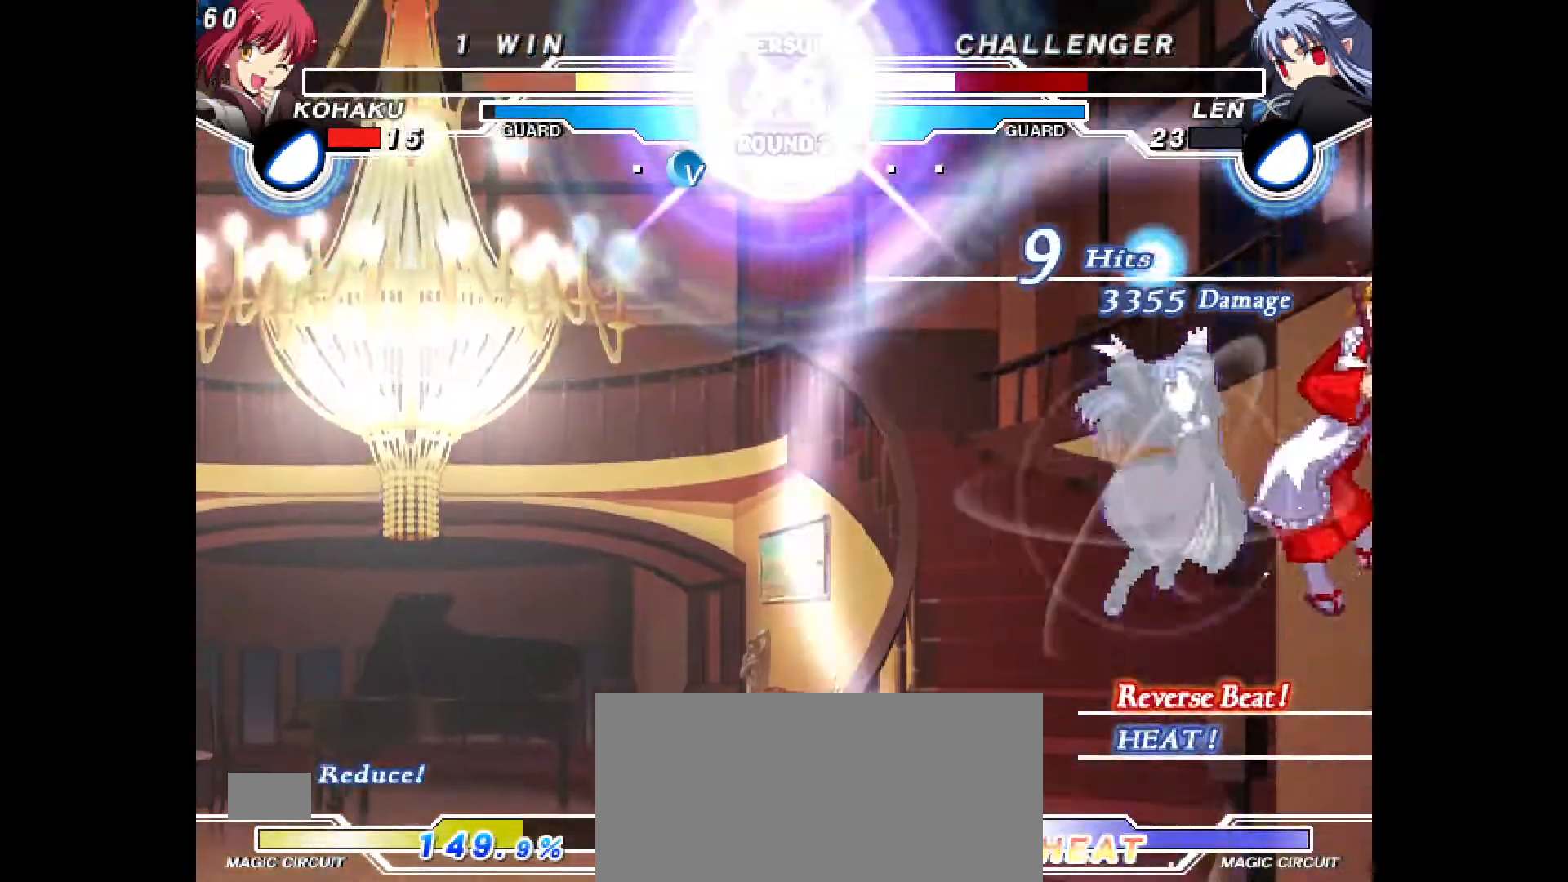
{"buttons": ["CROSS", "CIRCLE", "DPAD_LEFT"], "events": [[200, "CROSS", "up"], [217, "CIRCLE", "up"], [217, "DPAD_LEFT", "up"], [317, "DPAD_LEFT", "down"], [333, "CIRCLE", "down"], [333, "CROSS", "down"]]}
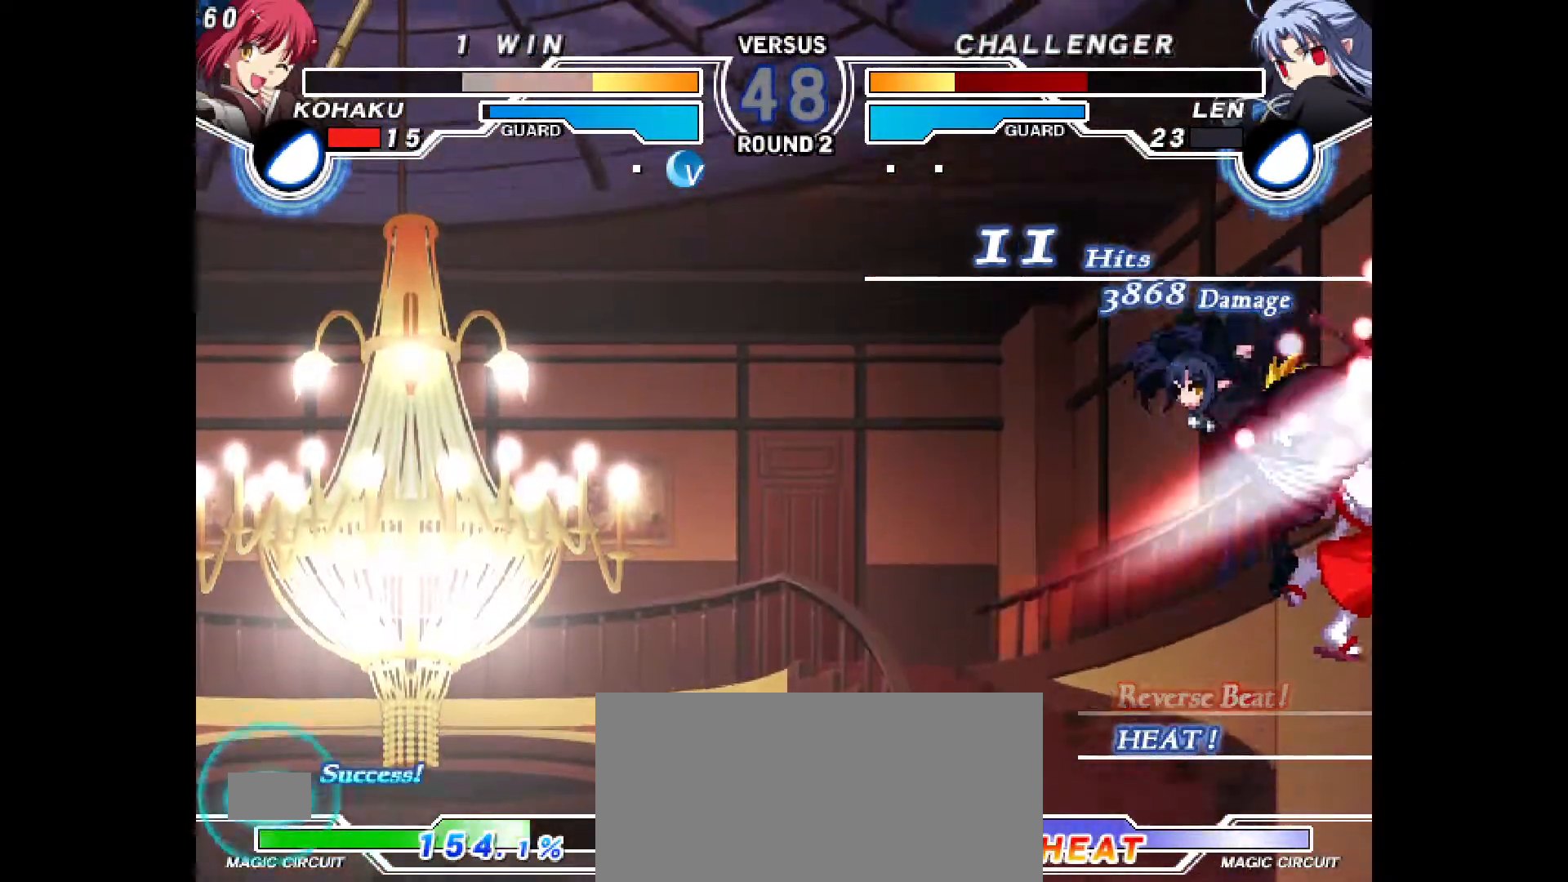
{"buttons": ["CROSS", "CIRCLE", "R1", "DPAD_LEFT"], "events": [[33, "CROSS", "up"], [33, "DPAD_LEFT", "up"], [50, "CIRCLE", "up"], [150, "CIRCLE", "down"], [150, "CROSS", "down"], [150, "DPAD_LEFT", "down"], [200, "R1", "down"], [250, "R1", "up"], [350, "CIRCLE", "up"], [350, "CROSS", "up"], [350, "DPAD_LEFT", "up"], [417, "R1", "down"], [467, "CIRCLE", "down"], [467, "CROSS", "down"], [467, "DPAD_LEFT", "down"]]}
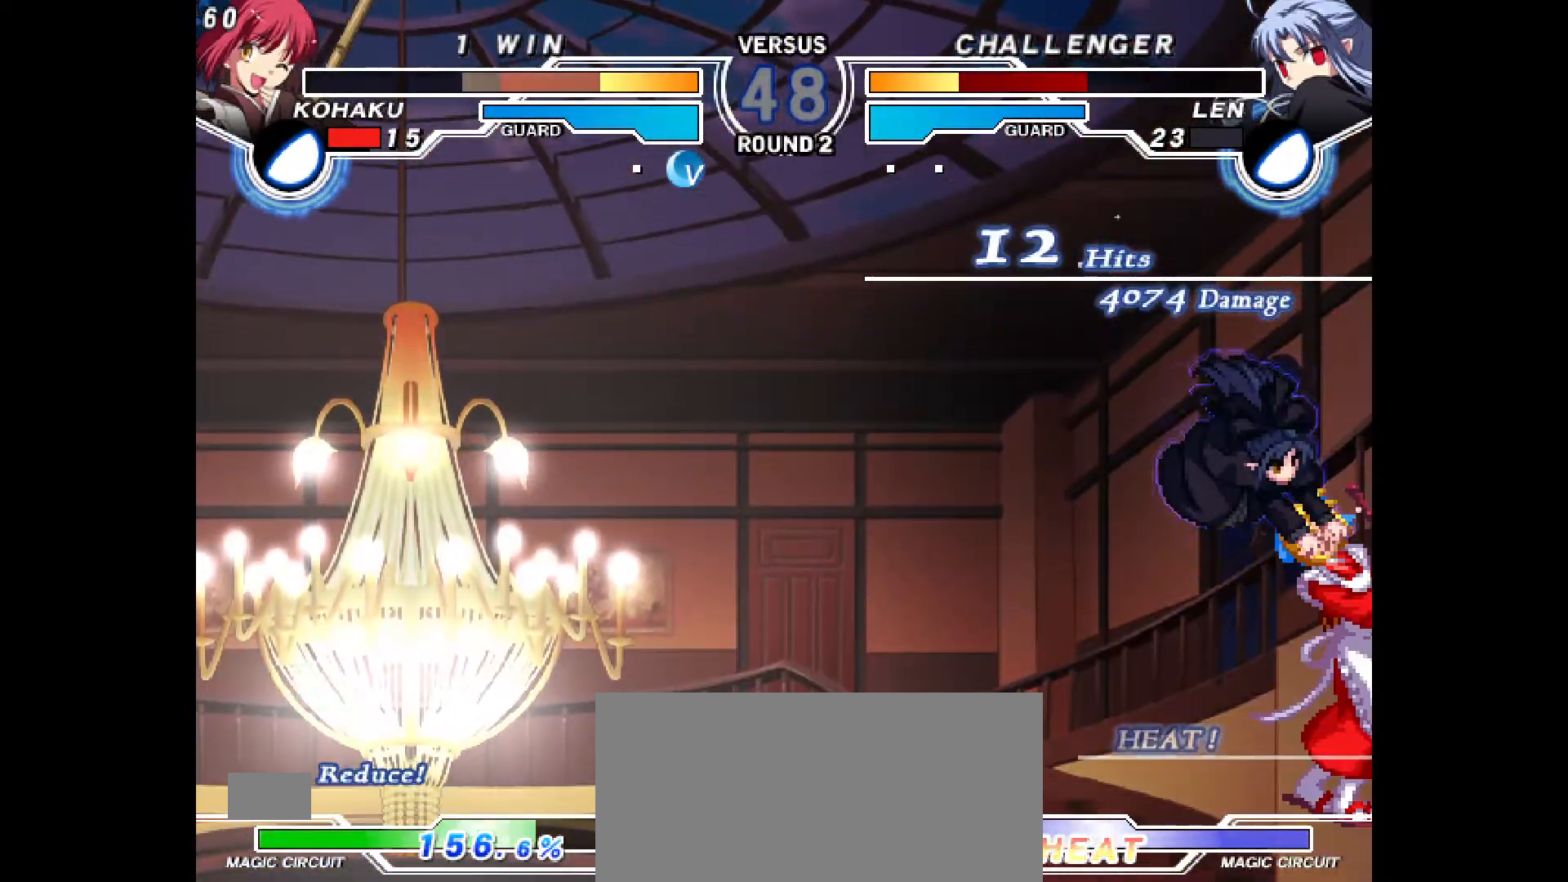
{"buttons": ["R2"], "events": [[50, "CROSS", "up"], [67, "CIRCLE", "up"], [67, "DPAD_LEFT", "up"], [133, "CIRCLE", "down"], [150, "CROSS", "down"], [167, "DPAD_LEFT", "down"], [200, "CIRCLE", "up"], [200, "CROSS", "up"], [217, "DPAD_LEFT", "up"], [267, "CIRCLE", "down"], [267, "CROSS", "down"], [283, "DPAD_LEFT", "down"], [350, "CIRCLE", "up"], [350, "CROSS", "up"], [350, "R1", "up"], [367, "DPAD_LEFT", "up"], [417, "R2", "down"]]}
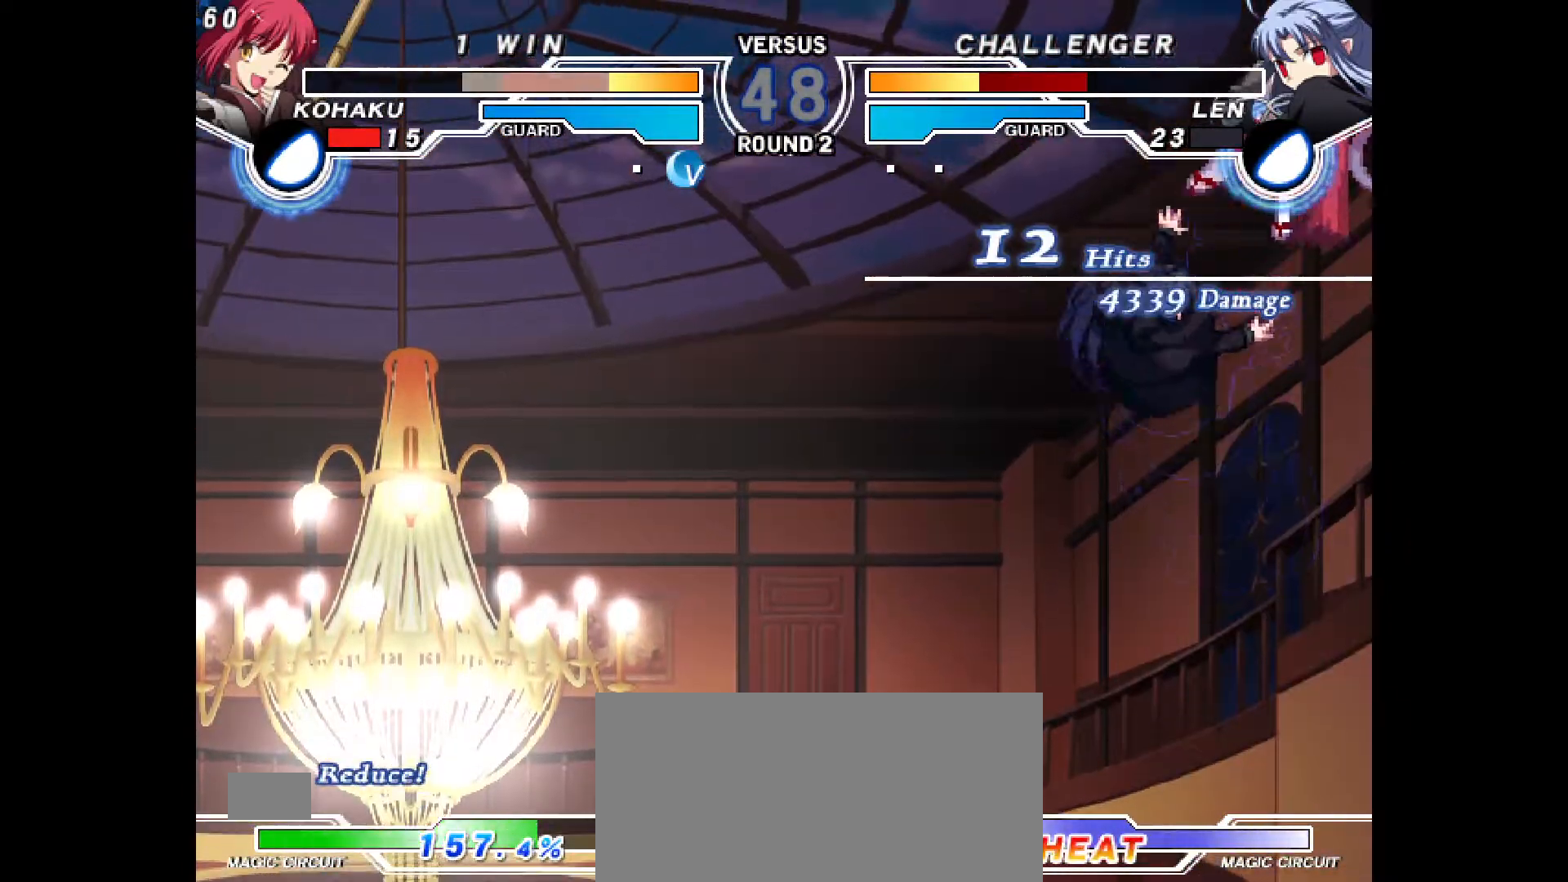
{"buttons": [], "events": [[383, "R2", "up"]]}
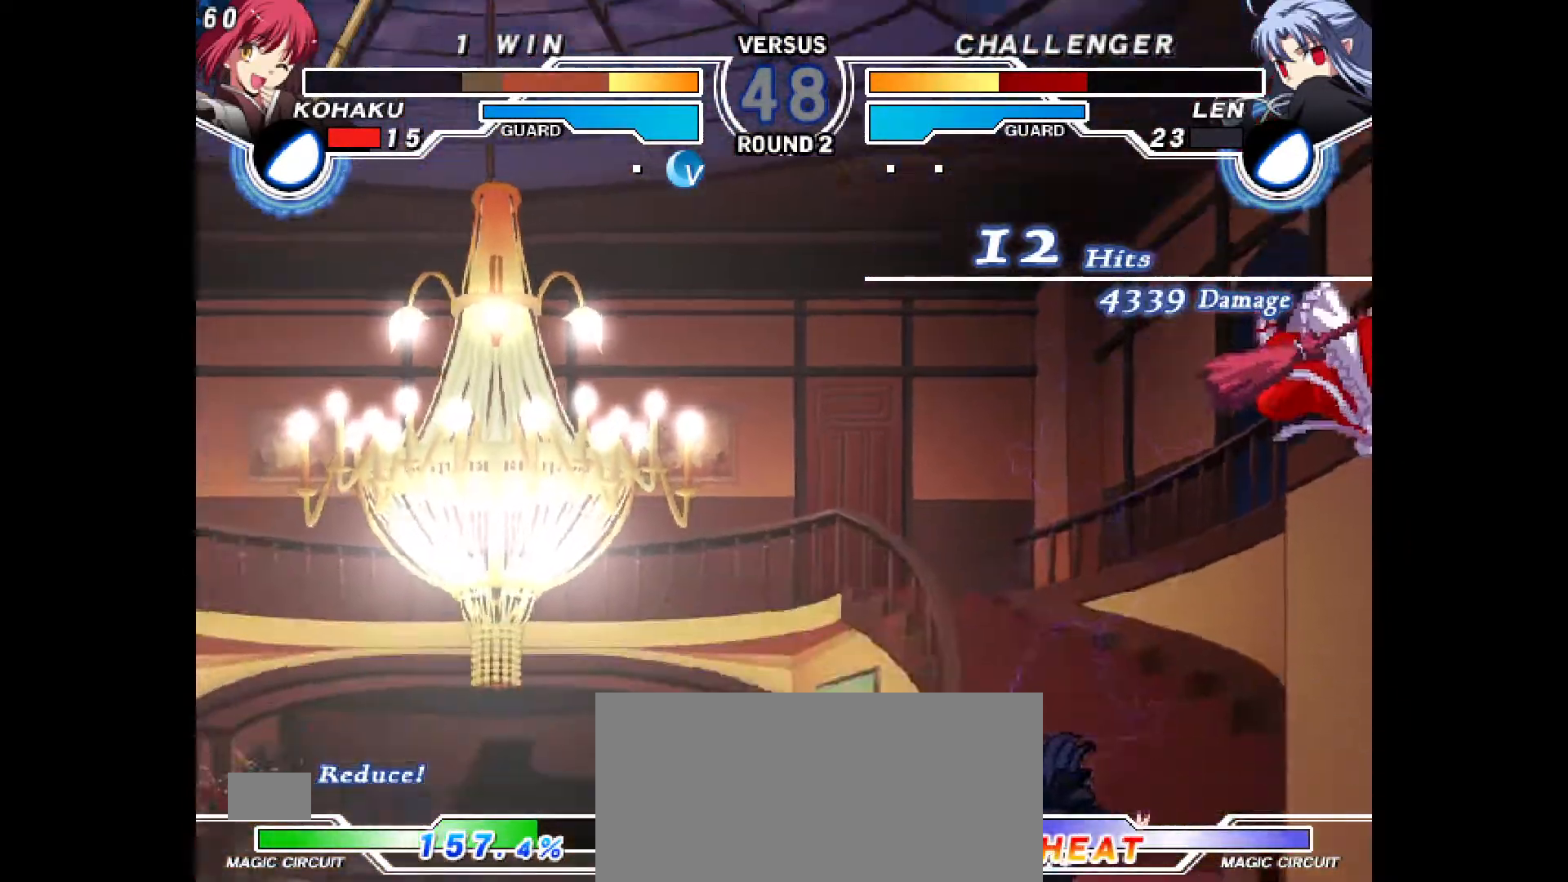
{"buttons": ["DPAD_RIGHT"], "events": [[333, "DPAD_RIGHT", "down"]]}
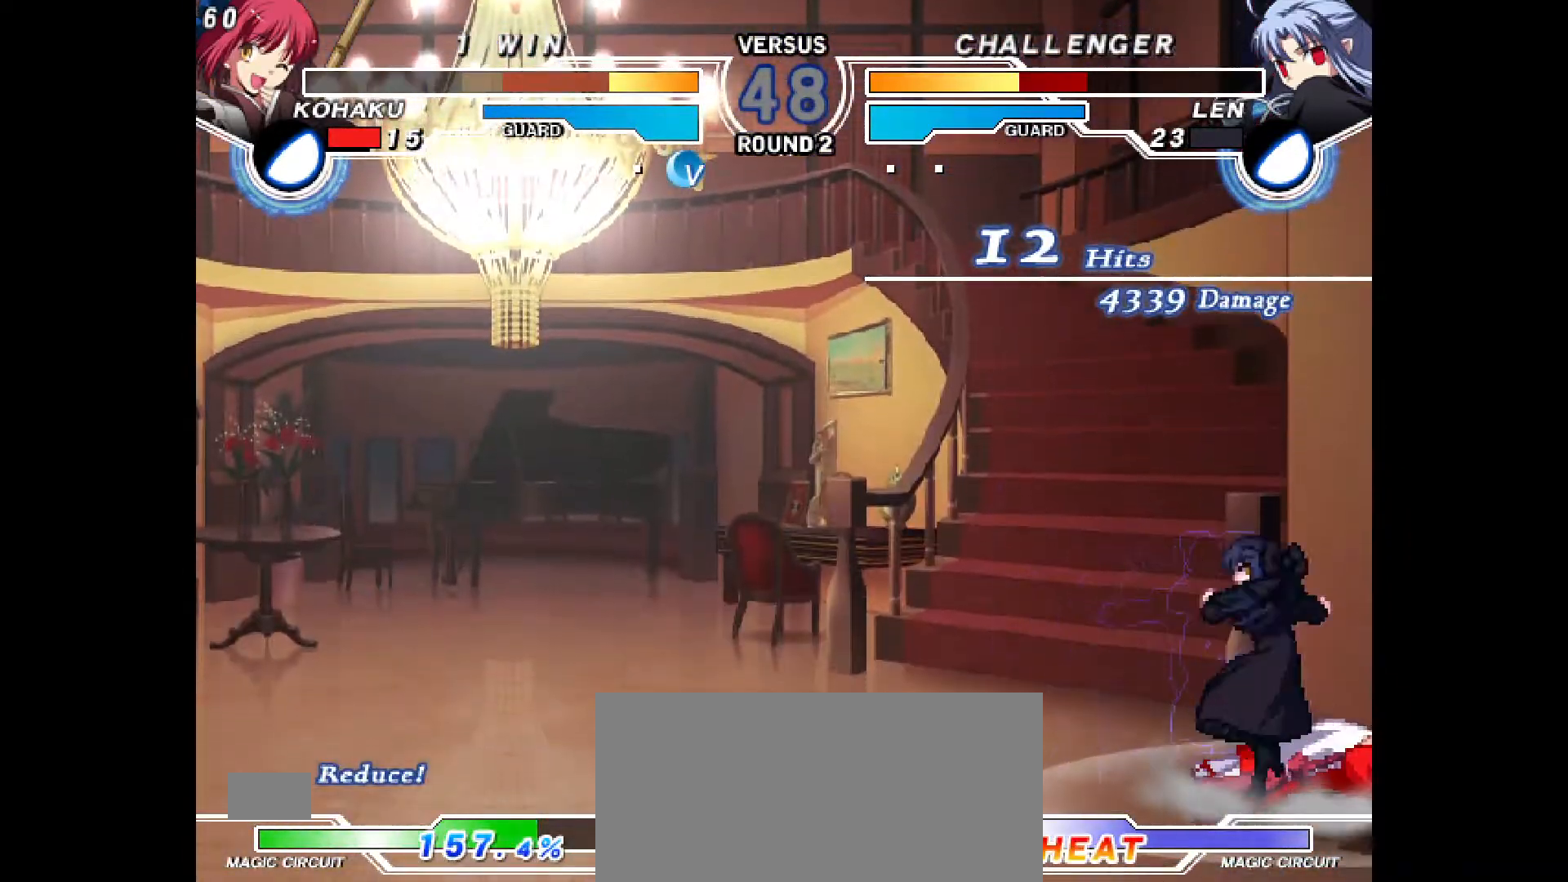
{"buttons": ["DPAD_RIGHT"], "events": []}
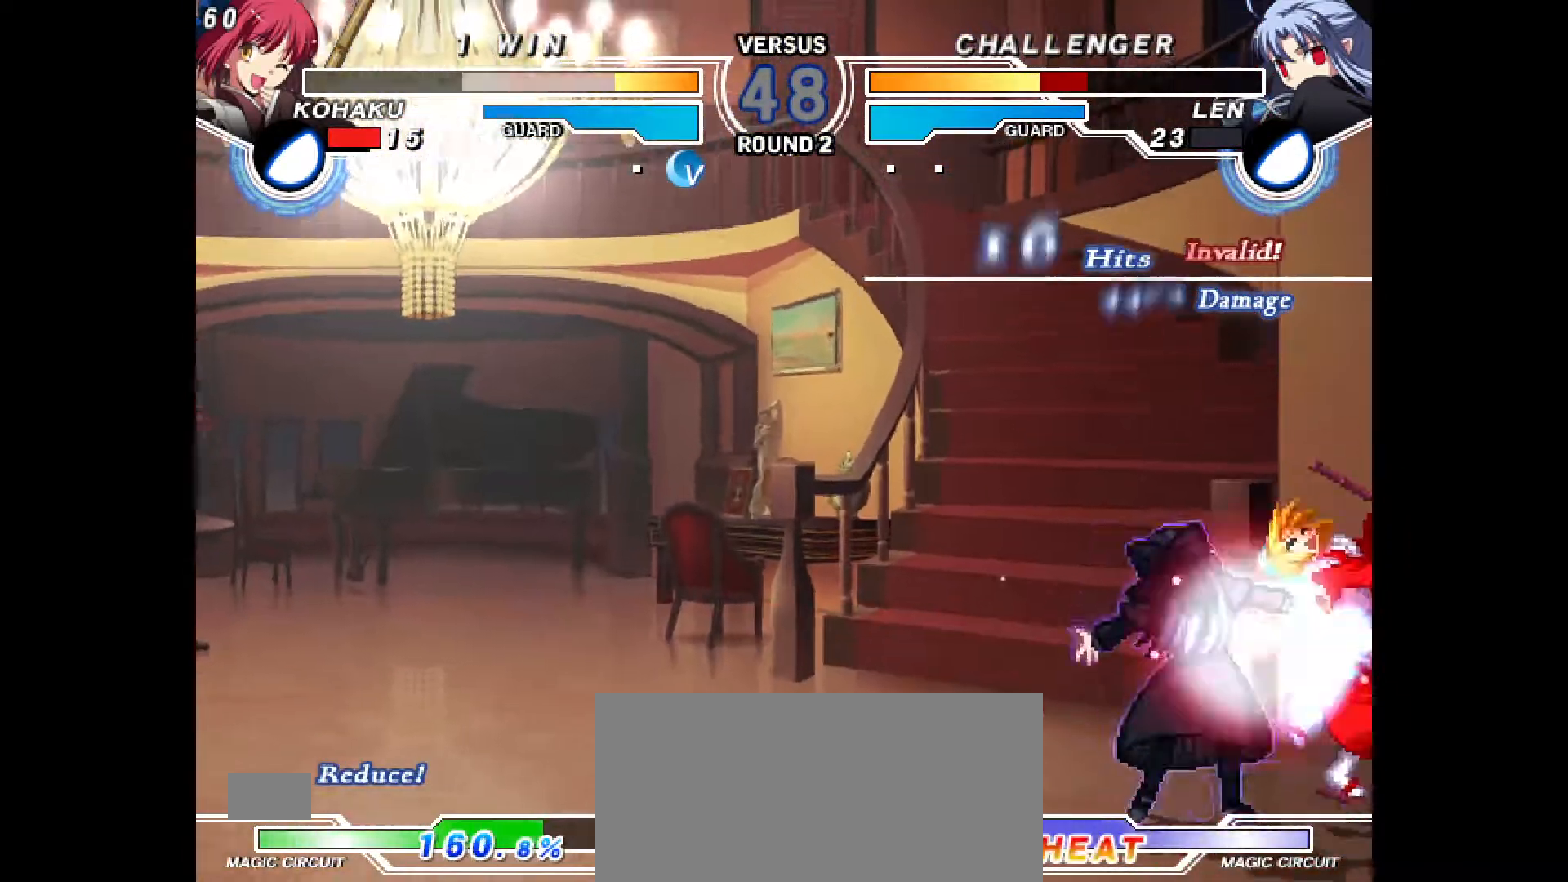
{"buttons": ["DPAD_RIGHT"], "events": []}
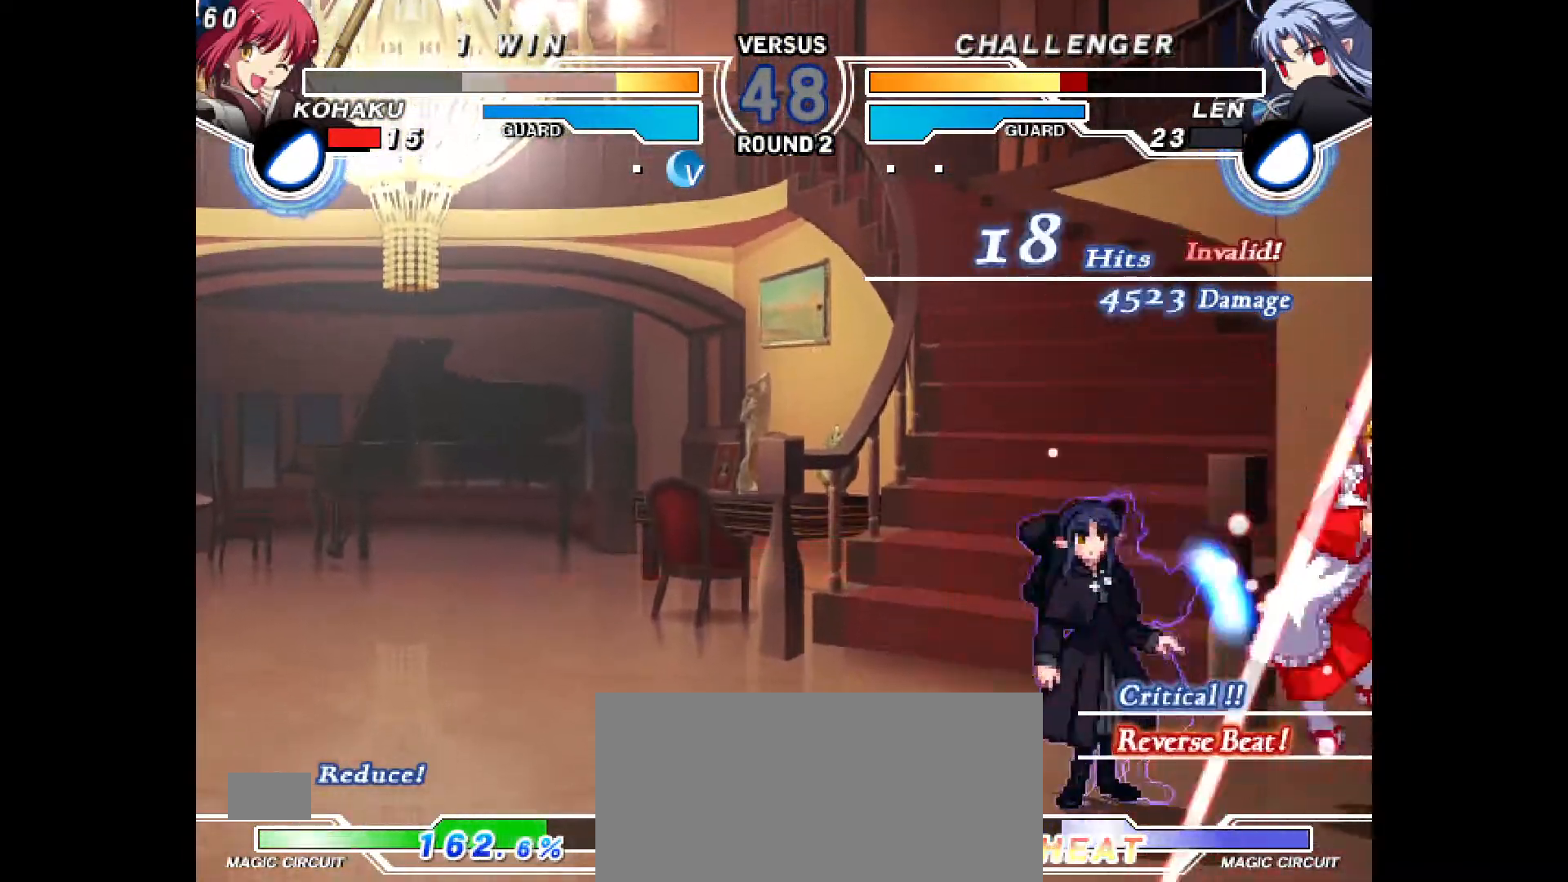
{"buttons": [], "events": [[200, "DPAD_RIGHT", "up"], [217, "DPAD_LEFT", "down"], [233, "CIRCLE", "down"], [233, "CROSS", "down"], [333, "CROSS", "up"], [350, "CIRCLE", "up"], [483, "DPAD_LEFT", "up"]]}